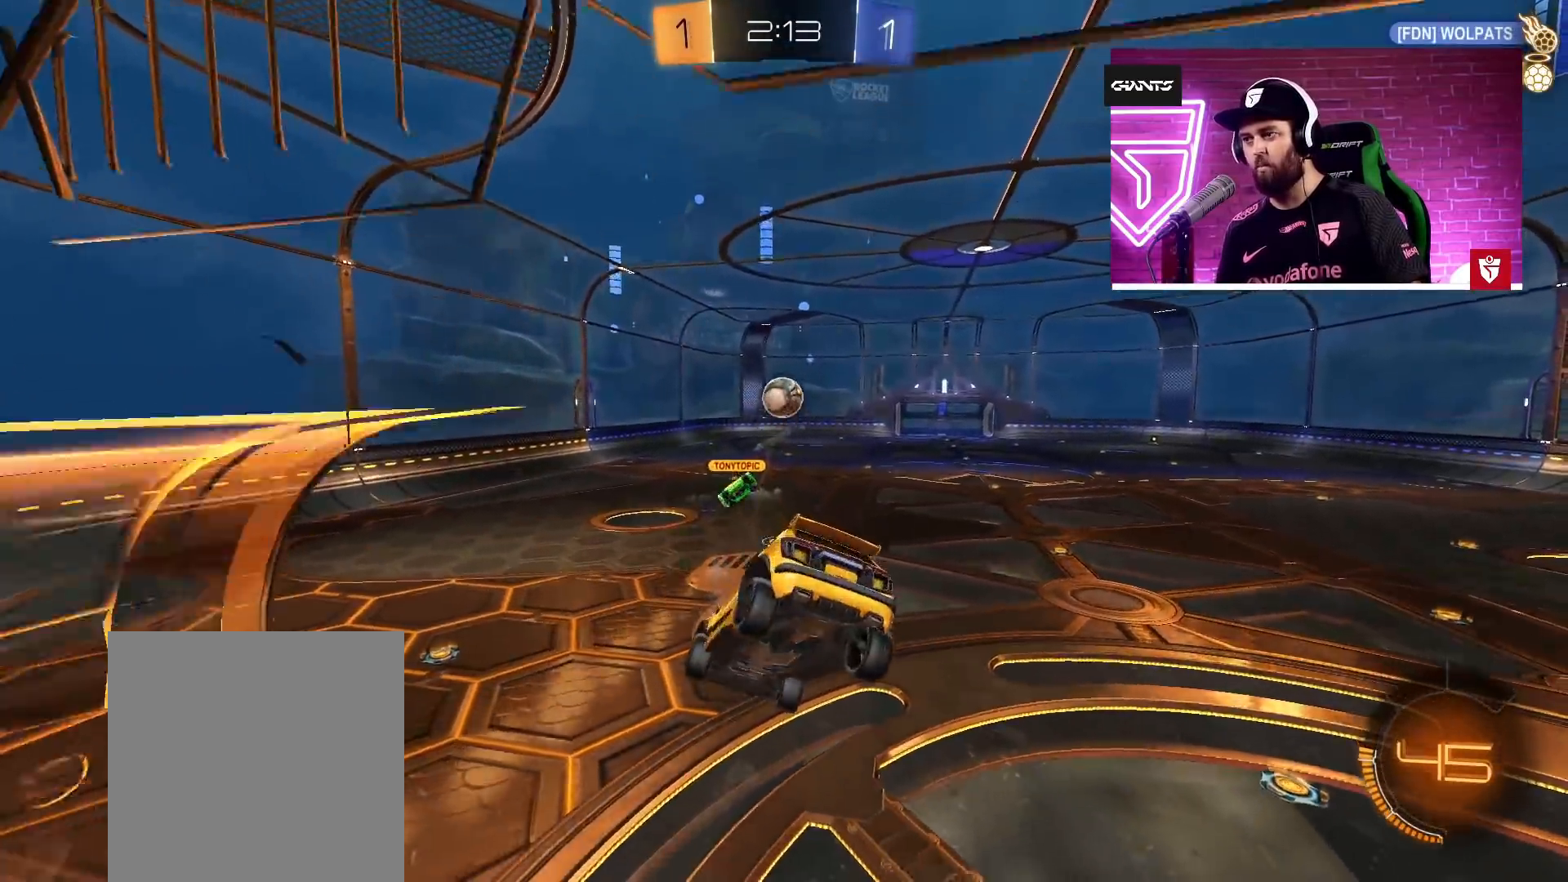
Gameplay with a controller (PlayStation layout); each line is a JSON object with the inputs held at the frame after it. "events" lists button and stick changes between this image and that frame as [ms after this image, input, new state], when the widget could be followed in between.
{"buttons": [], "left_stick": "center", "right_stick": "center", "events": [[17, "left_stick", "up-right"], [283, "left_stick", "down-left"], [383, "R2", "down"], [383, "left_stick", "center"], [450, "R2", "up"]]}
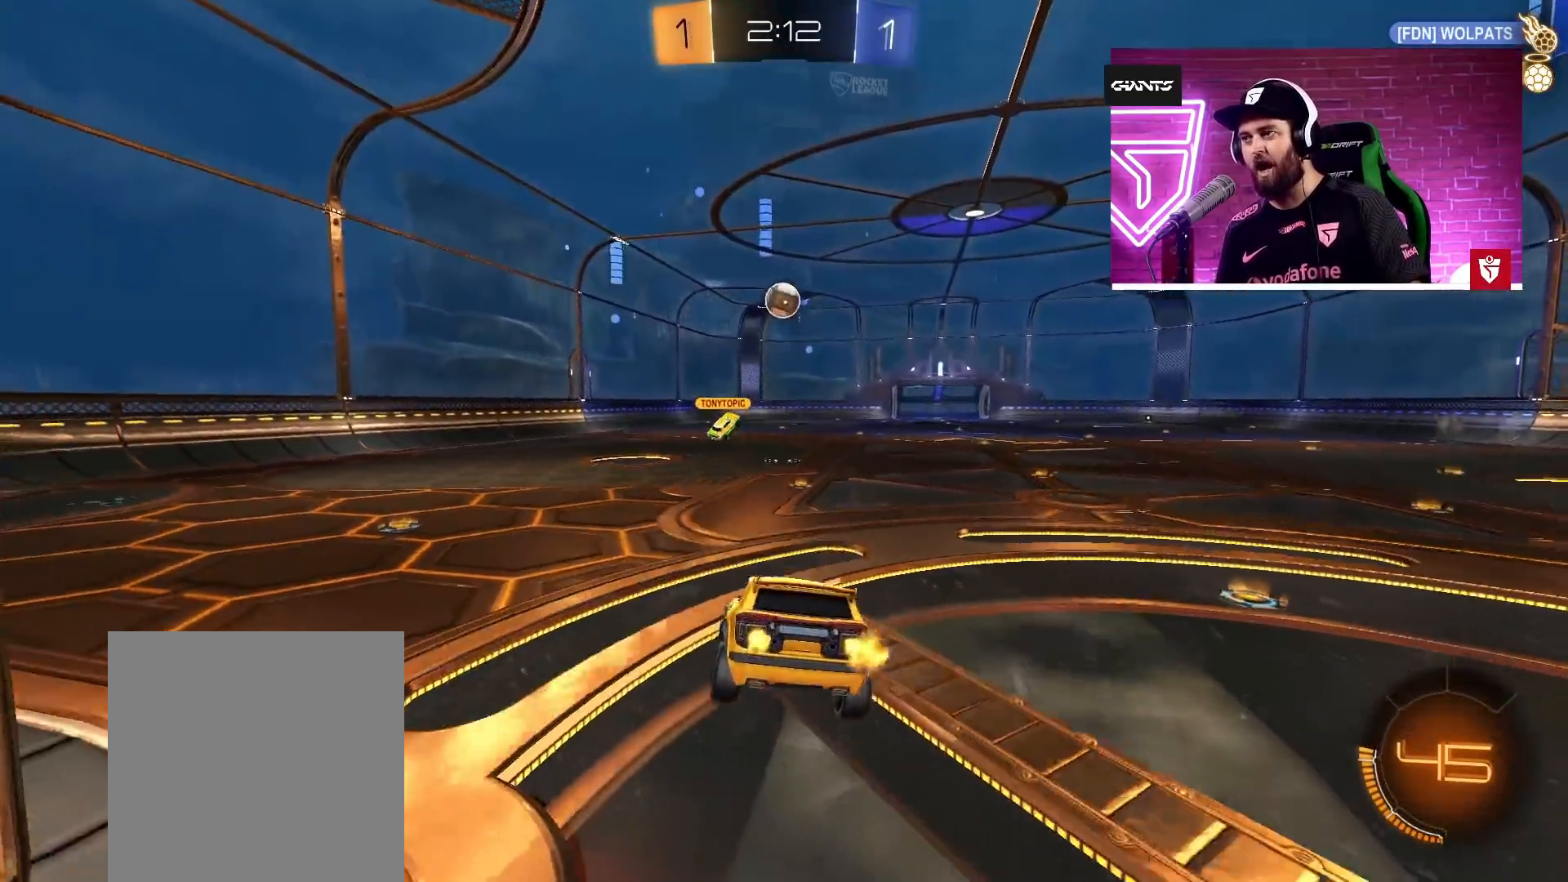
{"buttons": ["CROSS", "R2"], "left_stick": "right", "right_stick": "center", "events": [[117, "left_stick", "right"], [167, "R2", "down"], [250, "CROSS", "down"]]}
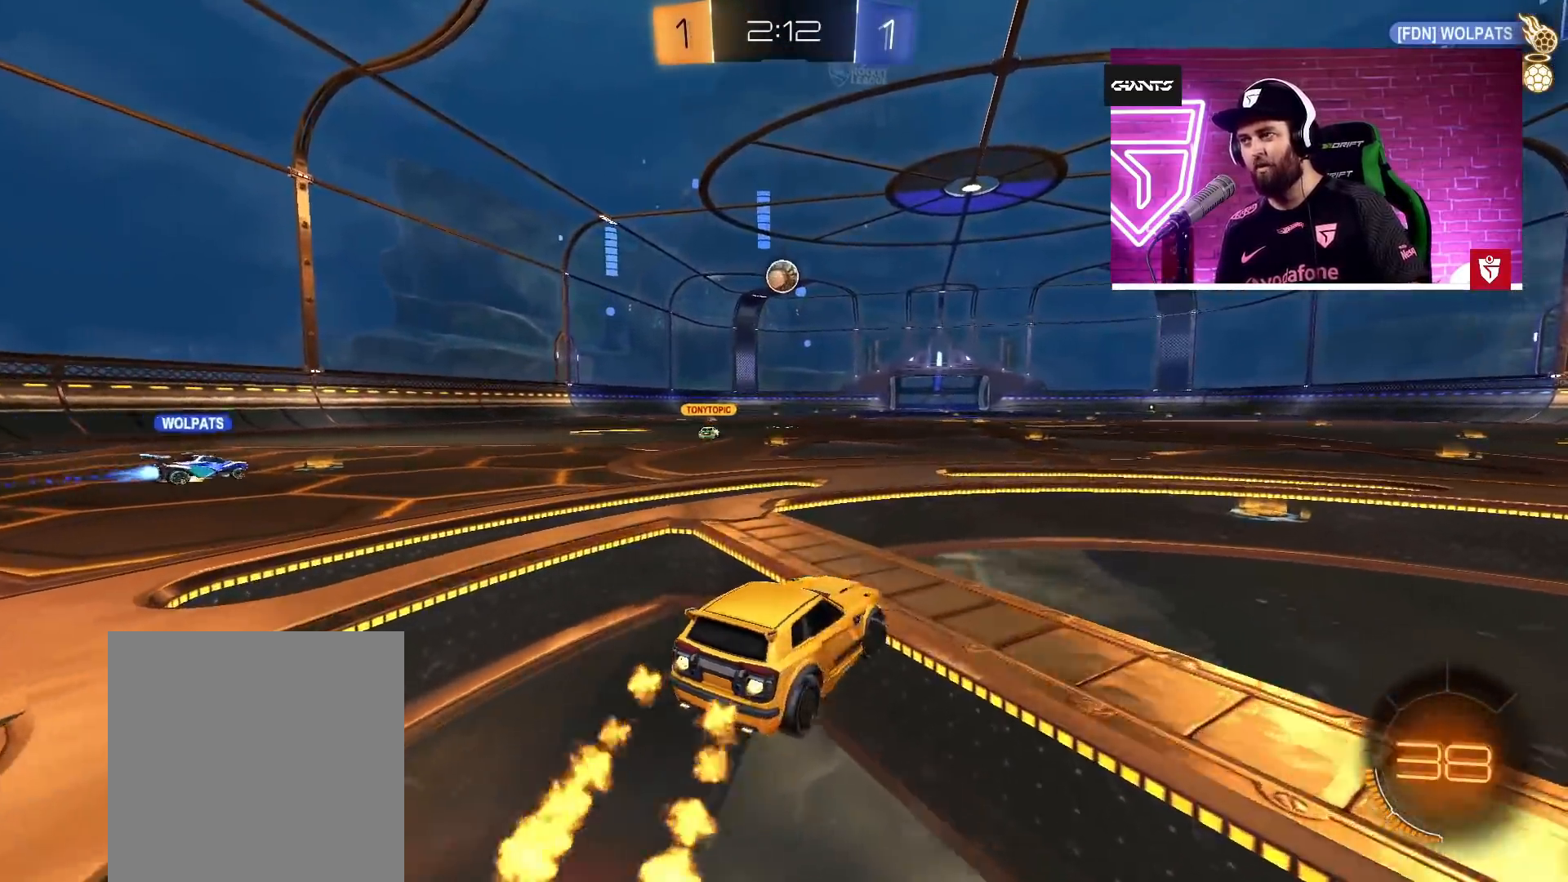
{"buttons": ["CROSS", "R2"], "left_stick": "left", "right_stick": "center", "events": [[100, "left_stick", "up-right"], [283, "left_stick", "center"], [417, "left_stick", "left"]]}
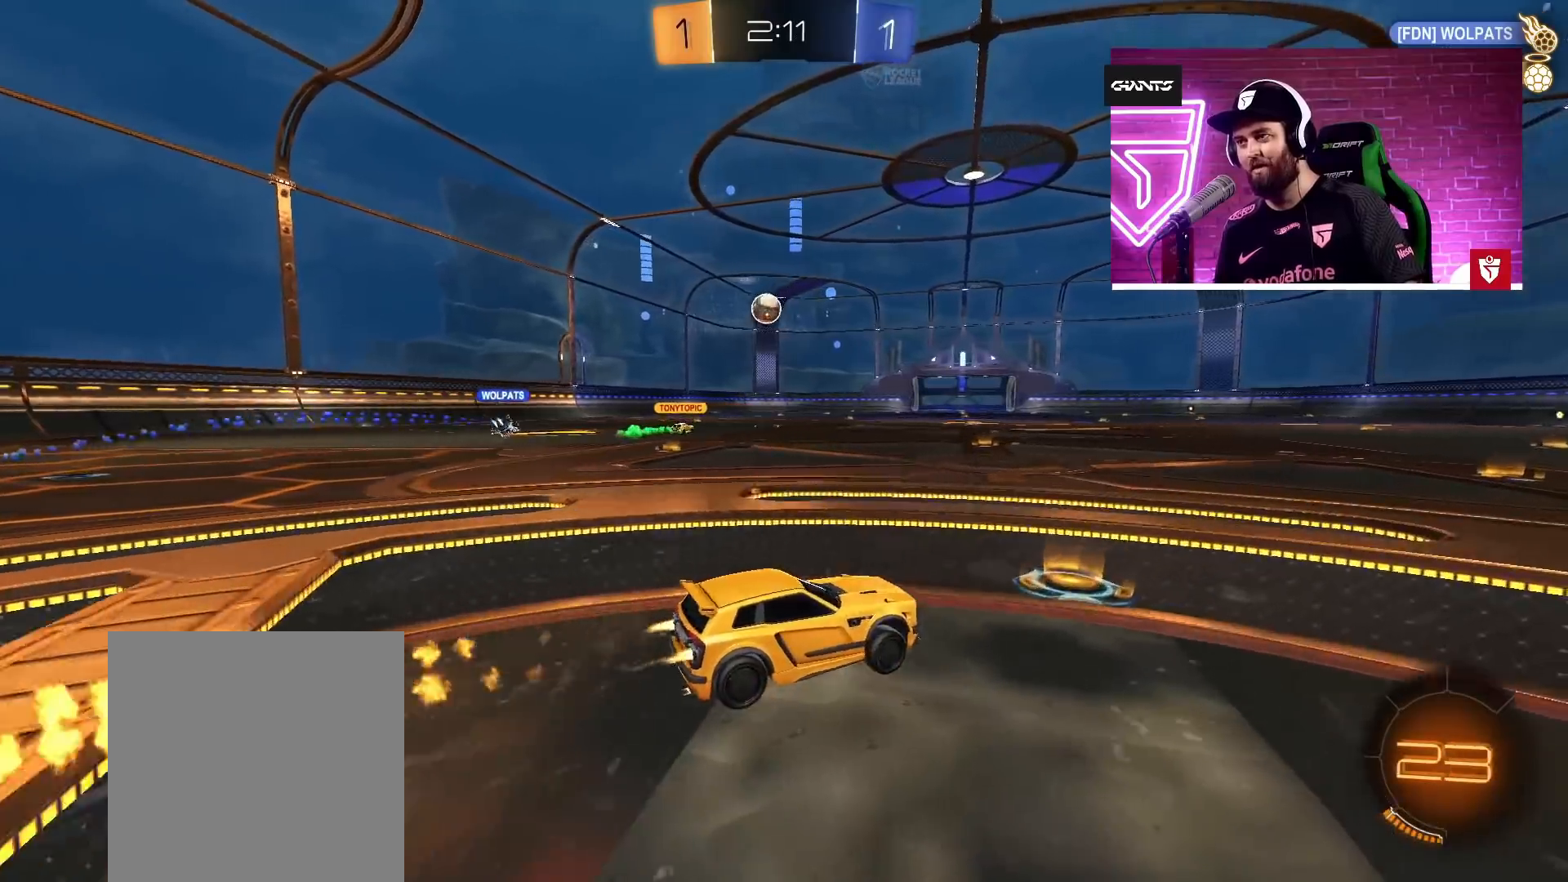
{"buttons": ["CROSS", "R2"], "left_stick": "left", "right_stick": "center", "events": [[383, "left_stick", "center"], [500, "left_stick", "left"]]}
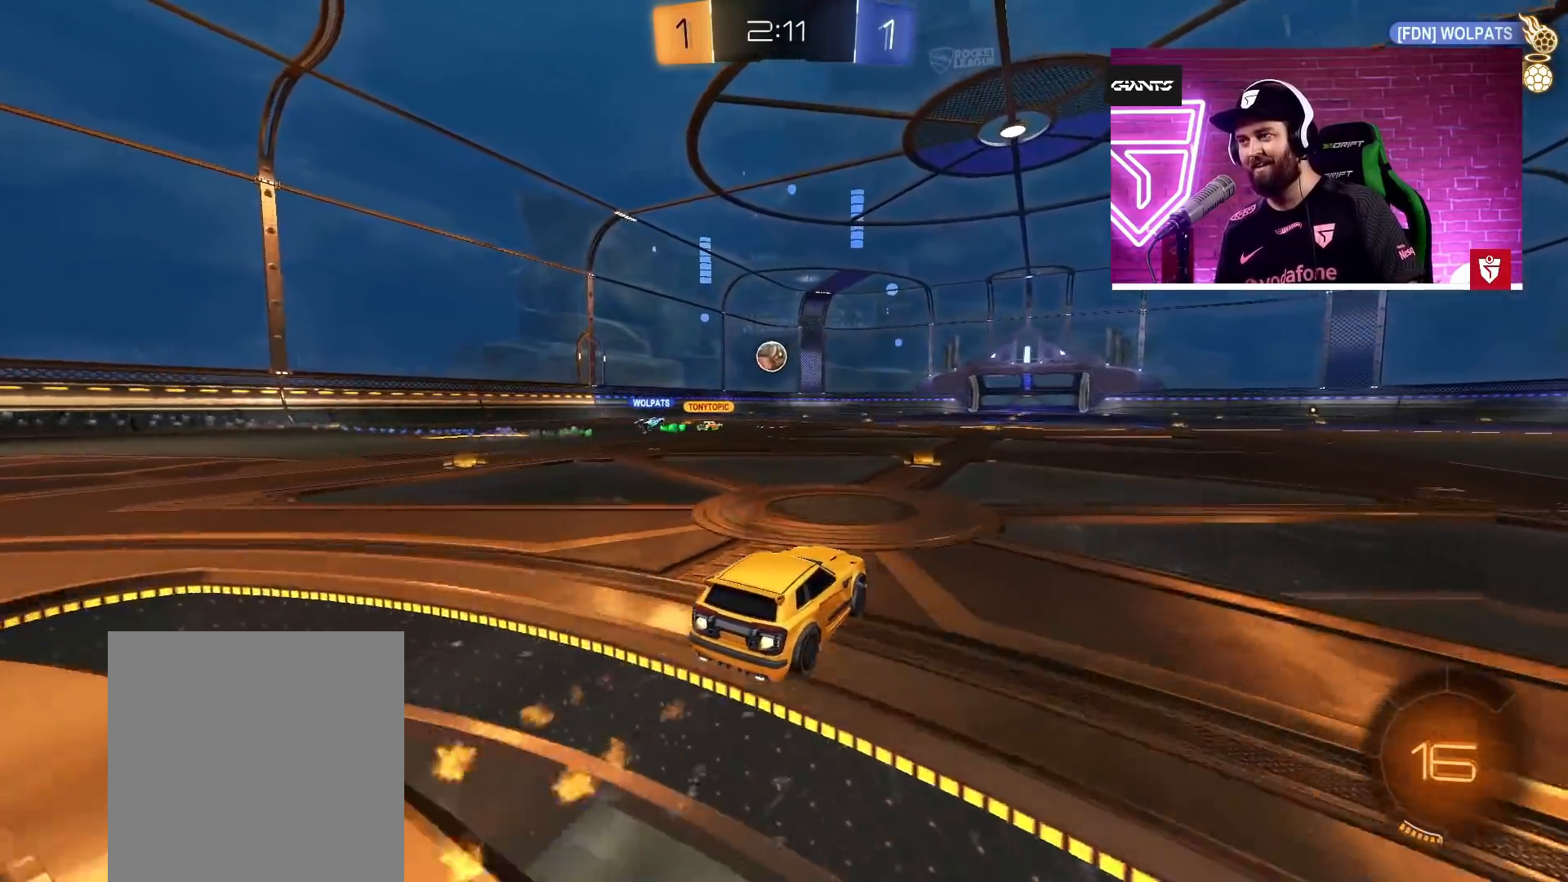
{"buttons": ["CROSS", "R2"], "left_stick": "center", "right_stick": "center", "events": [[100, "left_stick", "center"], [333, "left_stick", "right"], [450, "left_stick", "center"]]}
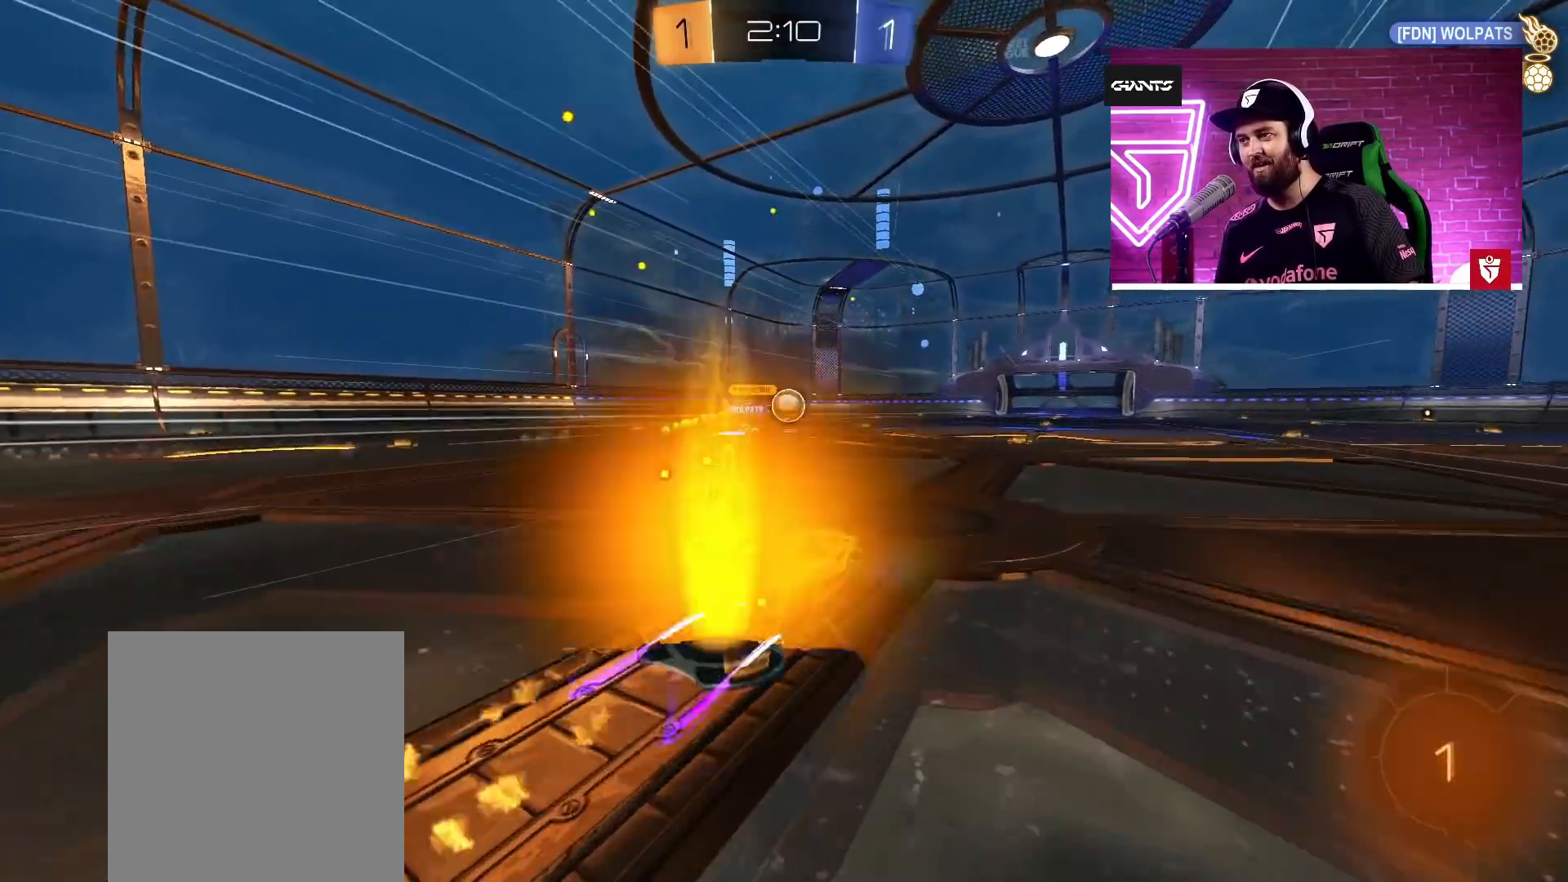
{"buttons": ["R2"], "left_stick": "center", "right_stick": "center", "events": [[300, "left_stick", "left"], [367, "CROSS", "up"], [367, "left_stick", "center"]]}
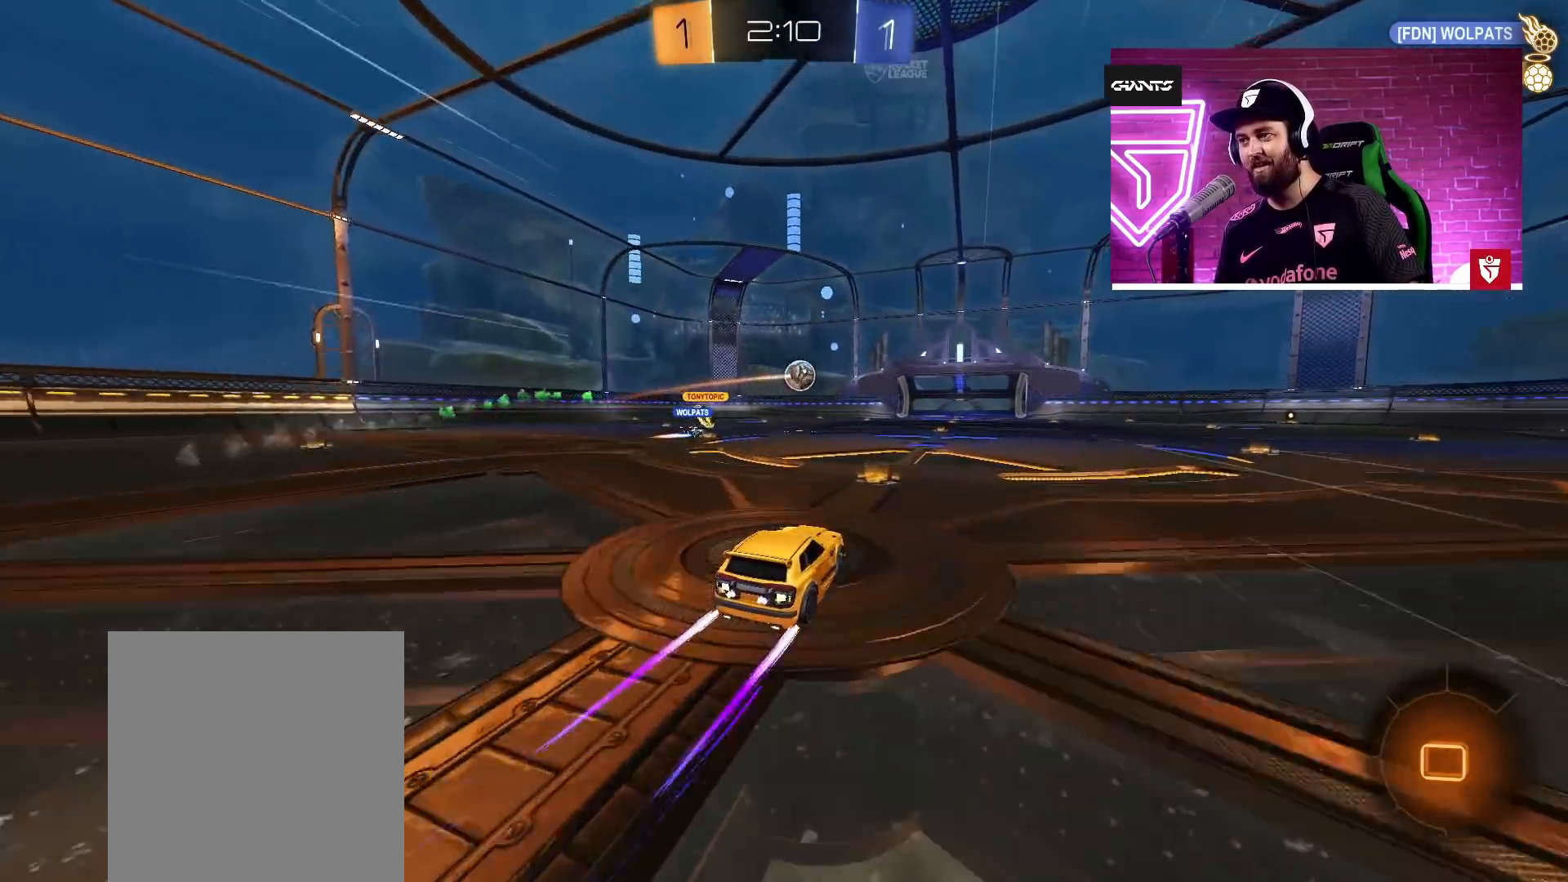
{"buttons": ["R2"], "left_stick": "center", "right_stick": "center", "events": [[300, "left_stick", "left"], [367, "left_stick", "center"]]}
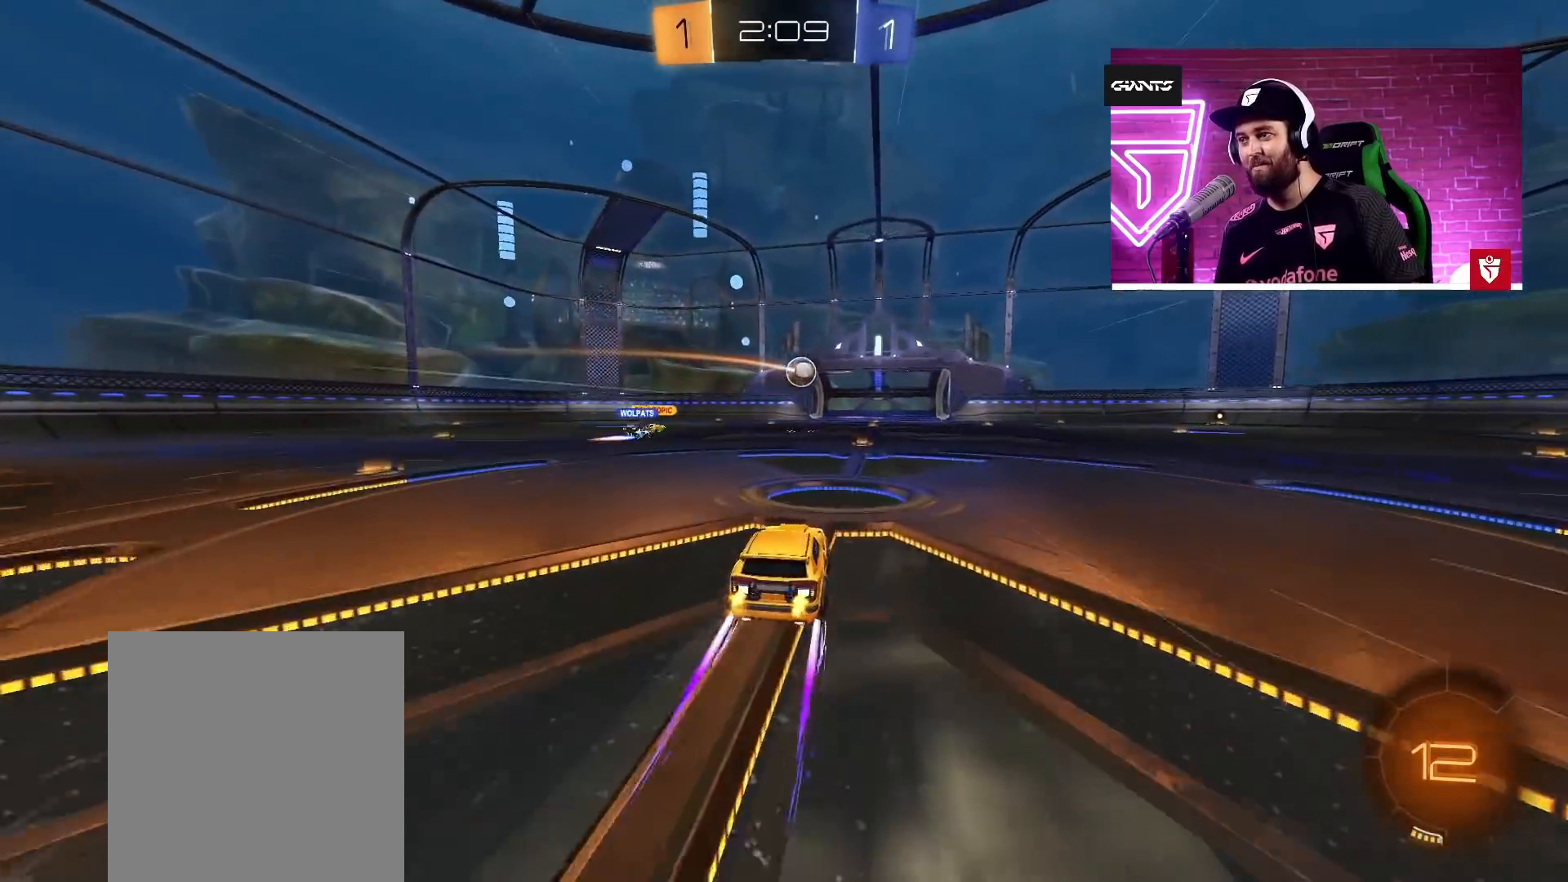
{"buttons": ["TRIANGLE", "R2"], "left_stick": "left", "right_stick": "center", "events": [[33, "left_stick", "right"], [117, "left_stick", "center"], [317, "left_stick", "left"], [483, "TRIANGLE", "down"]]}
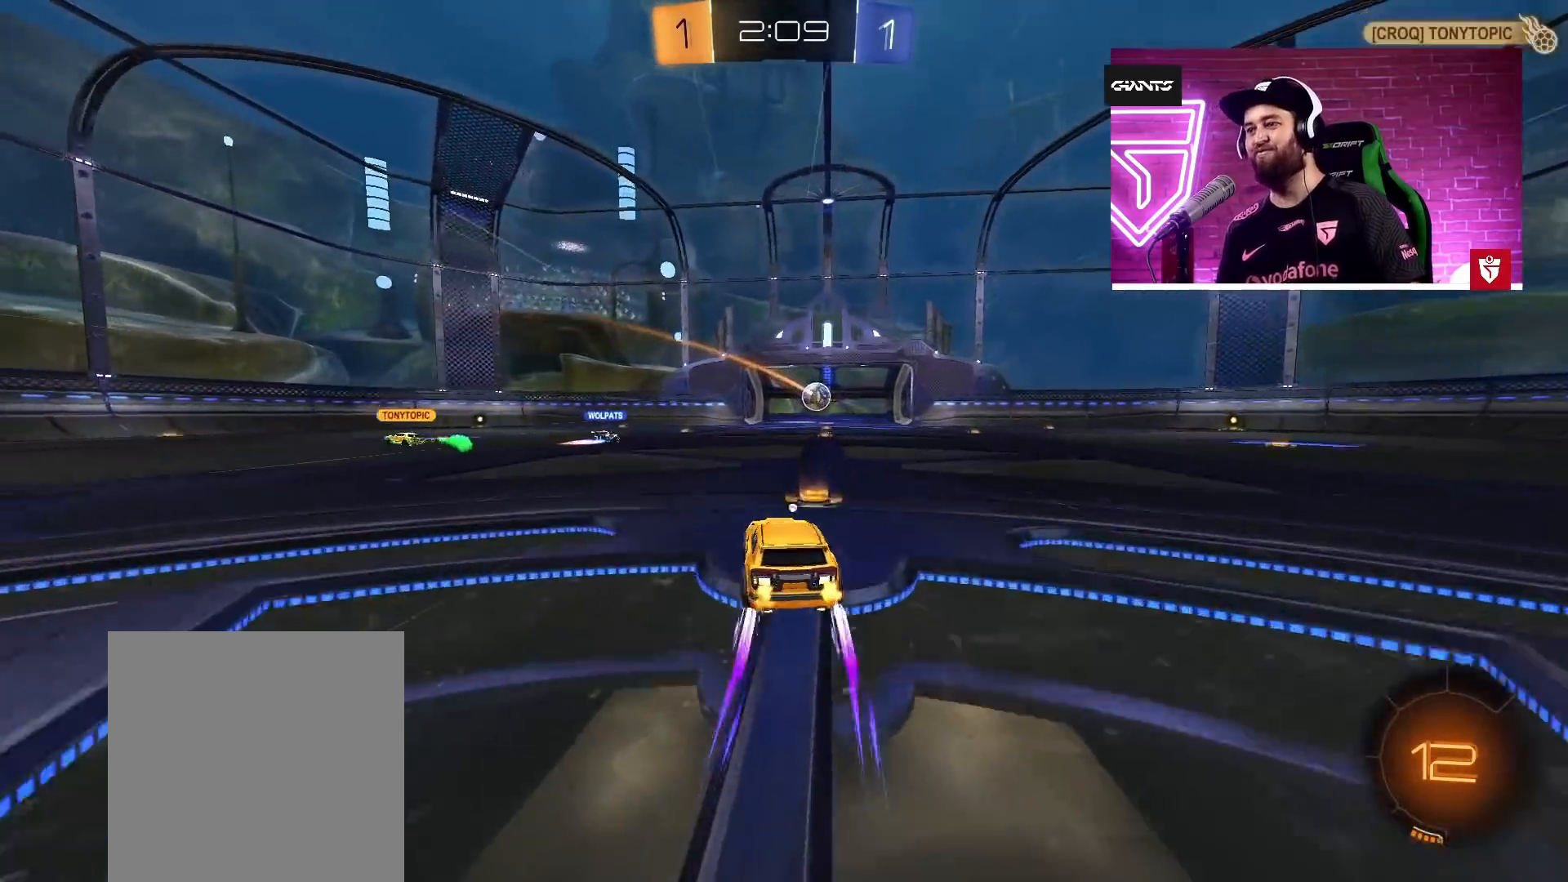
{"buttons": ["R2"], "left_stick": "left", "right_stick": "center", "events": [[100, "TRIANGLE", "up"], [167, "L1", "down"], [300, "L1", "up"]]}
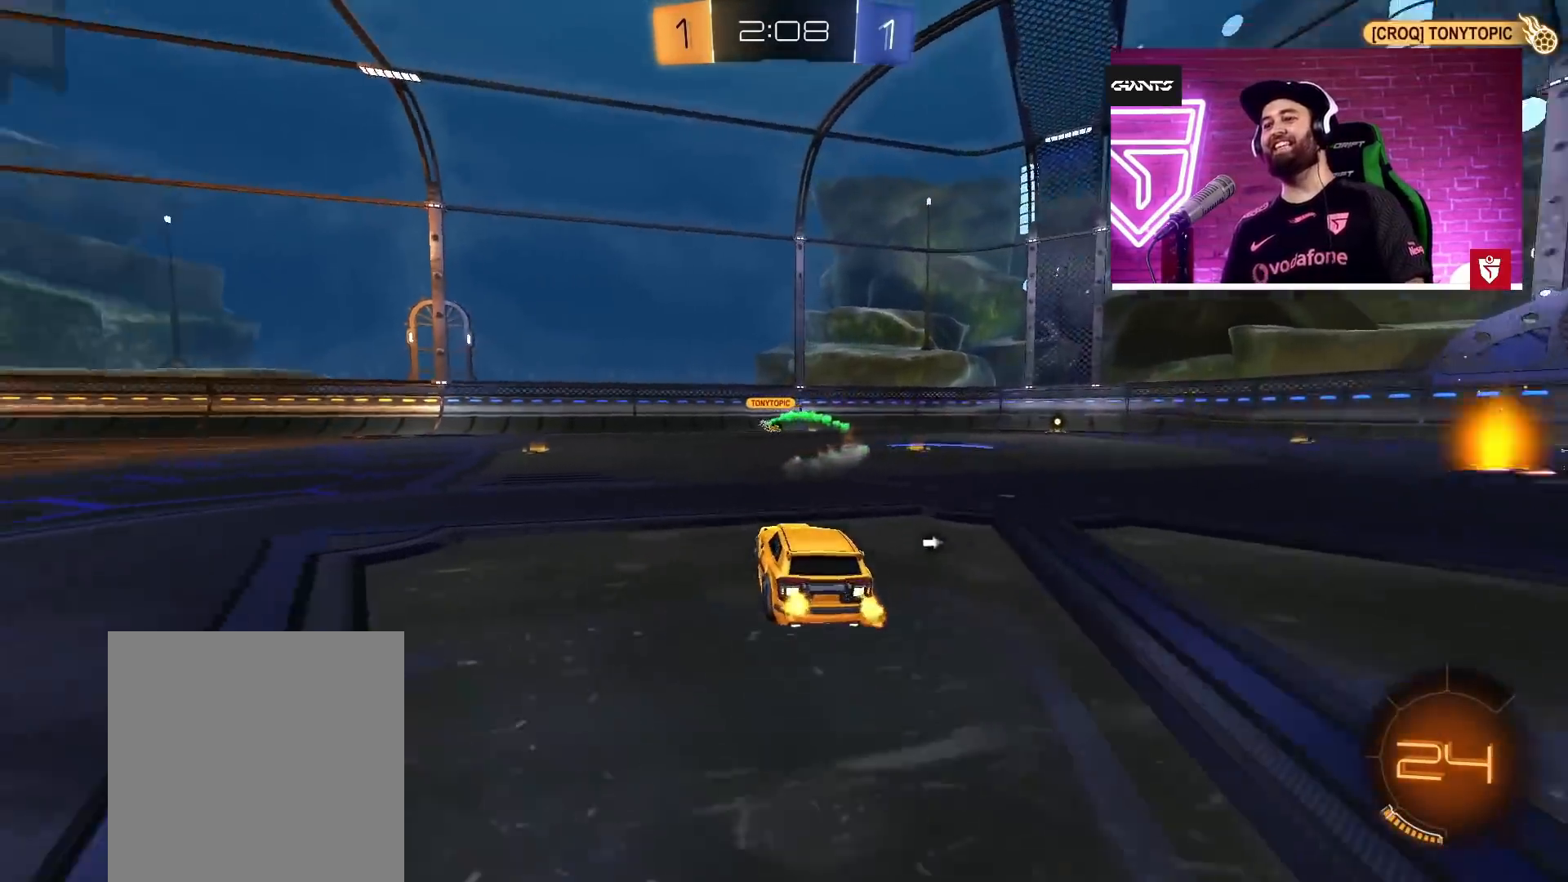
{"buttons": [], "left_stick": "center", "right_stick": "center", "events": [[233, "R2", "up"], [450, "left_stick", "center"]]}
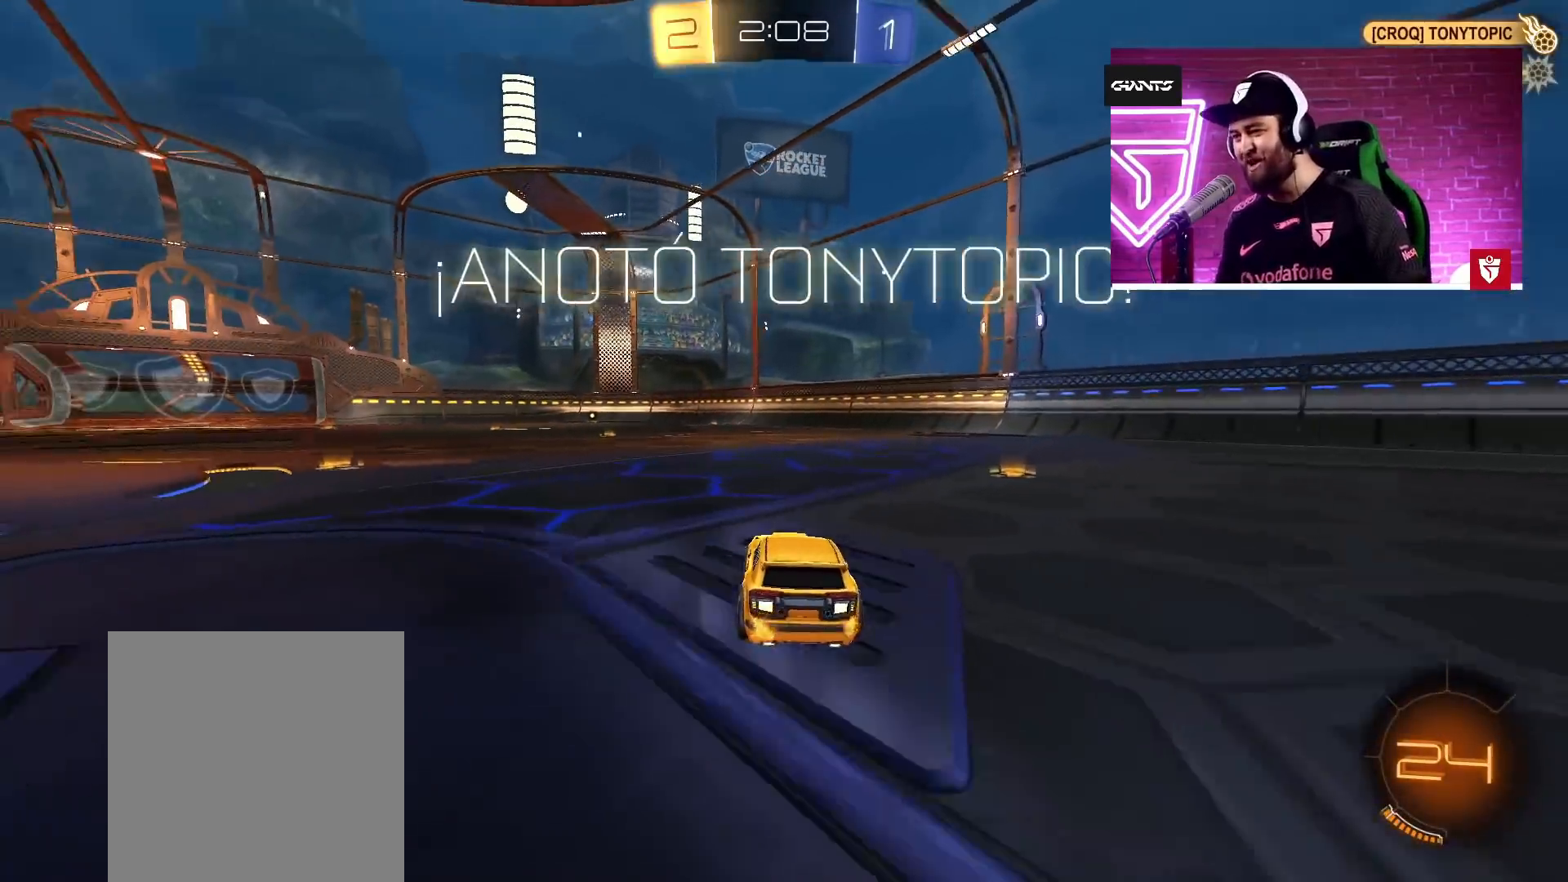
{"buttons": [], "left_stick": "left", "right_stick": "center", "events": [[217, "left_stick", "left"]]}
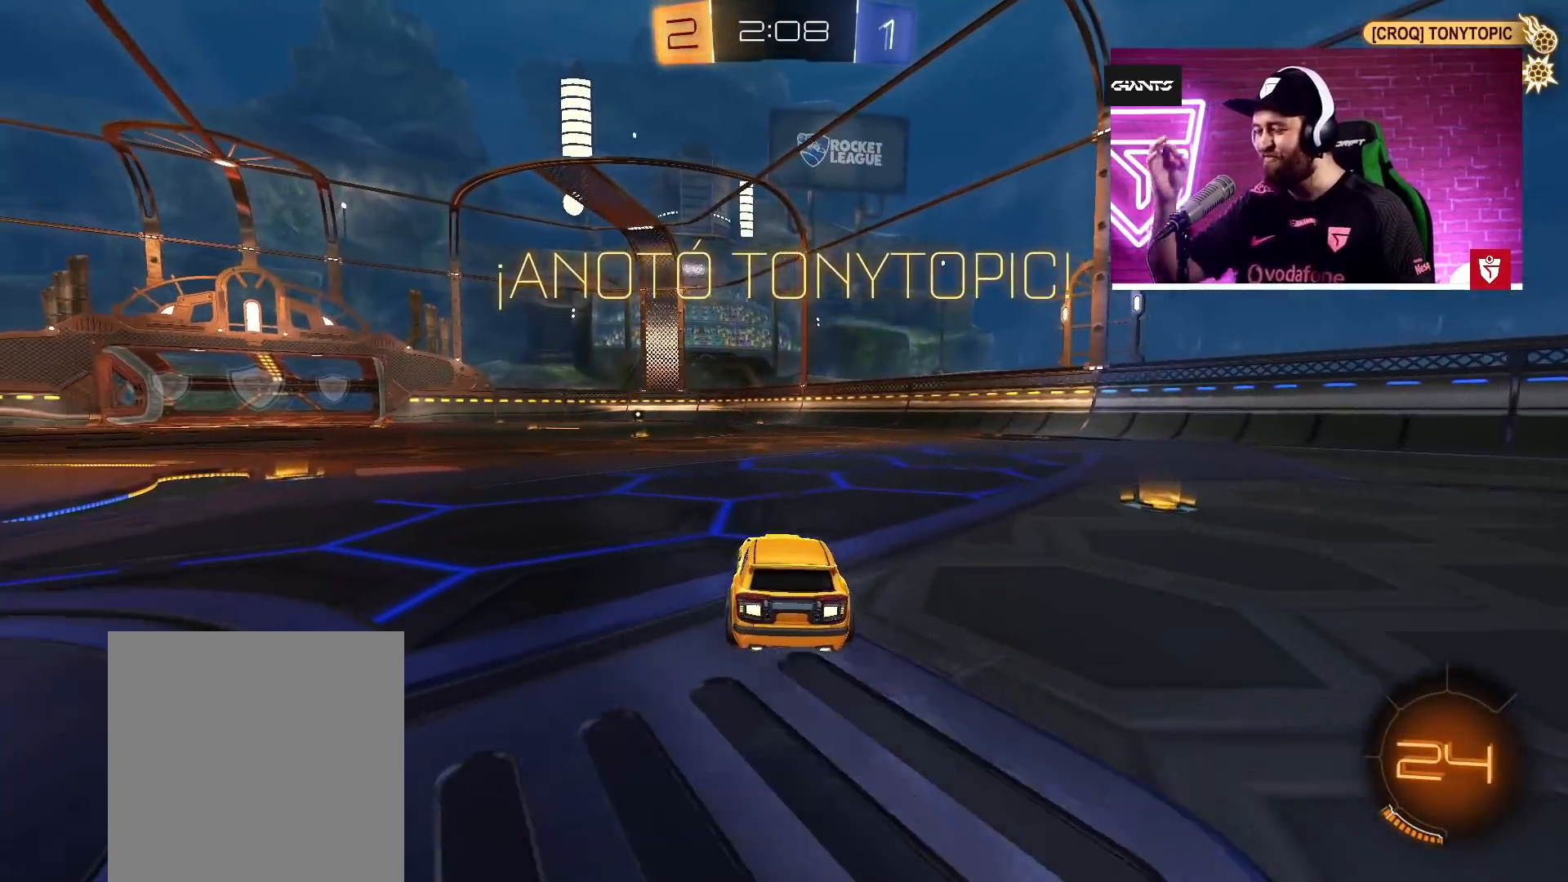
{"buttons": [], "left_stick": "center", "right_stick": "center", "events": [[333, "left_stick", "center"]]}
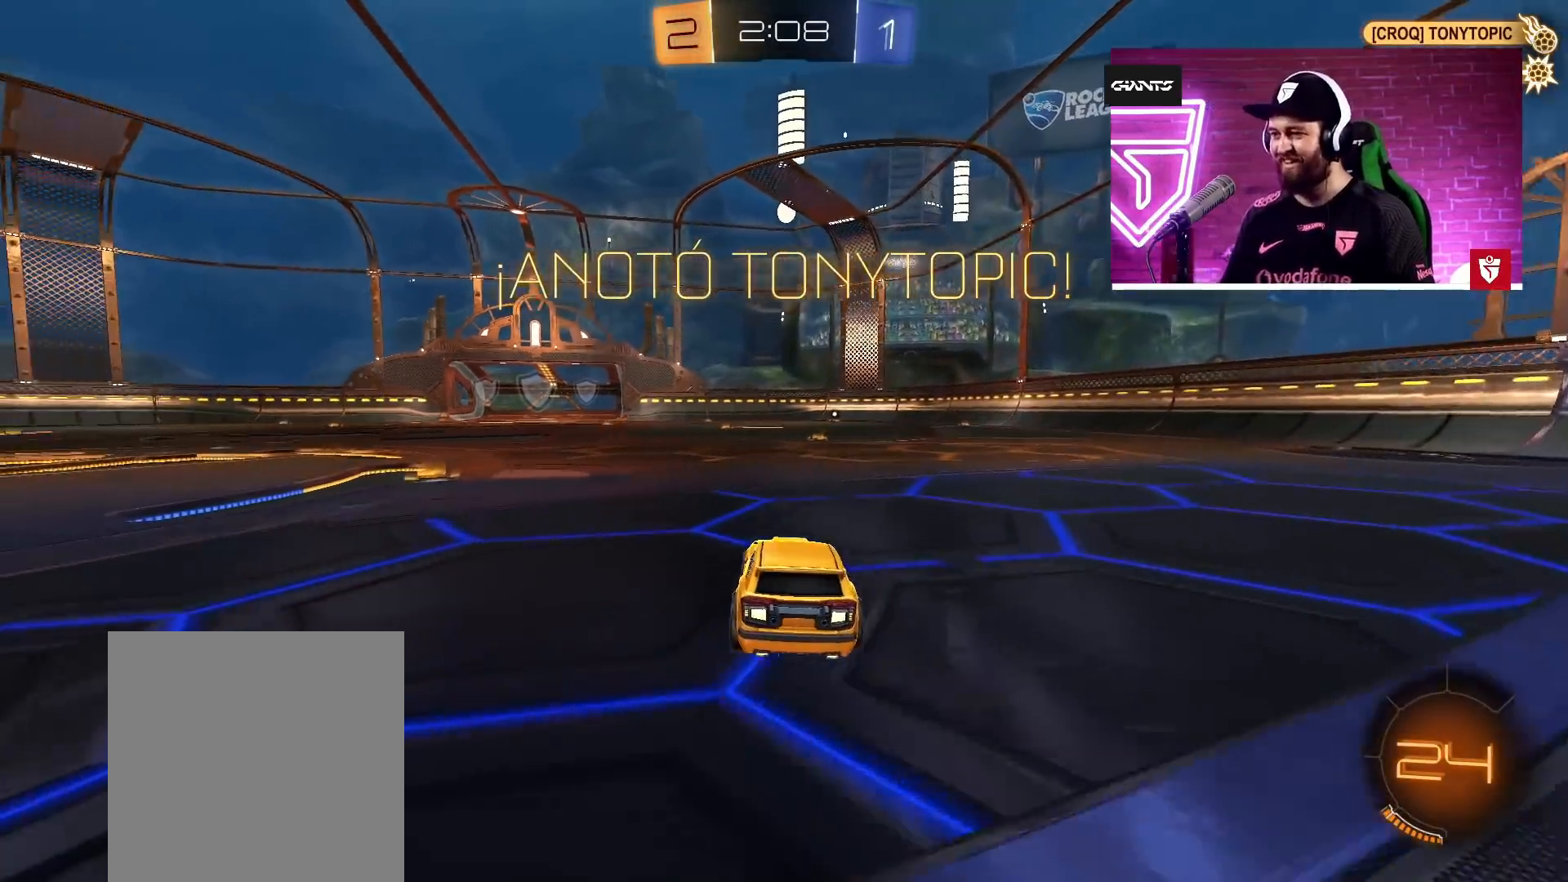
{"buttons": ["CROSS", "R2"], "left_stick": "center", "right_stick": "center", "events": [[150, "left_stick", "right"], [283, "left_stick", "center"], [317, "R2", "down"], [433, "CROSS", "down"]]}
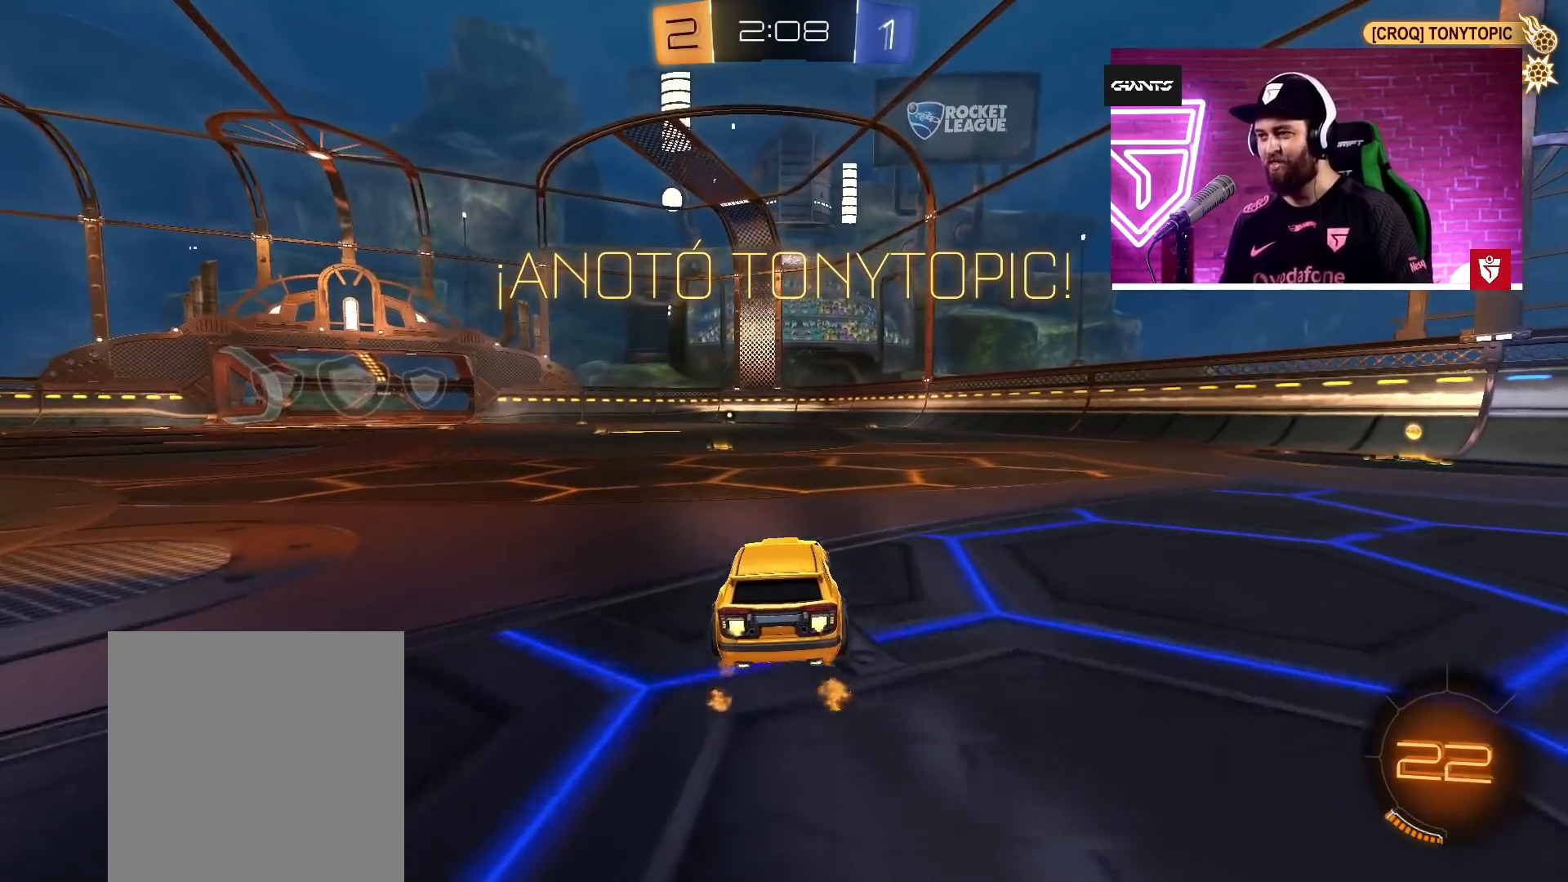
{"buttons": ["CROSS", "L1", "R2", "L3"], "left_stick": "up-left", "right_stick": "center", "events": [[333, "left_stick", "up-right"], [383, "SQUARE", "down"], [400, "L1", "down"], [433, "L3", "down"], [433, "left_stick", "up-left"], [467, "SQUARE", "up"]]}
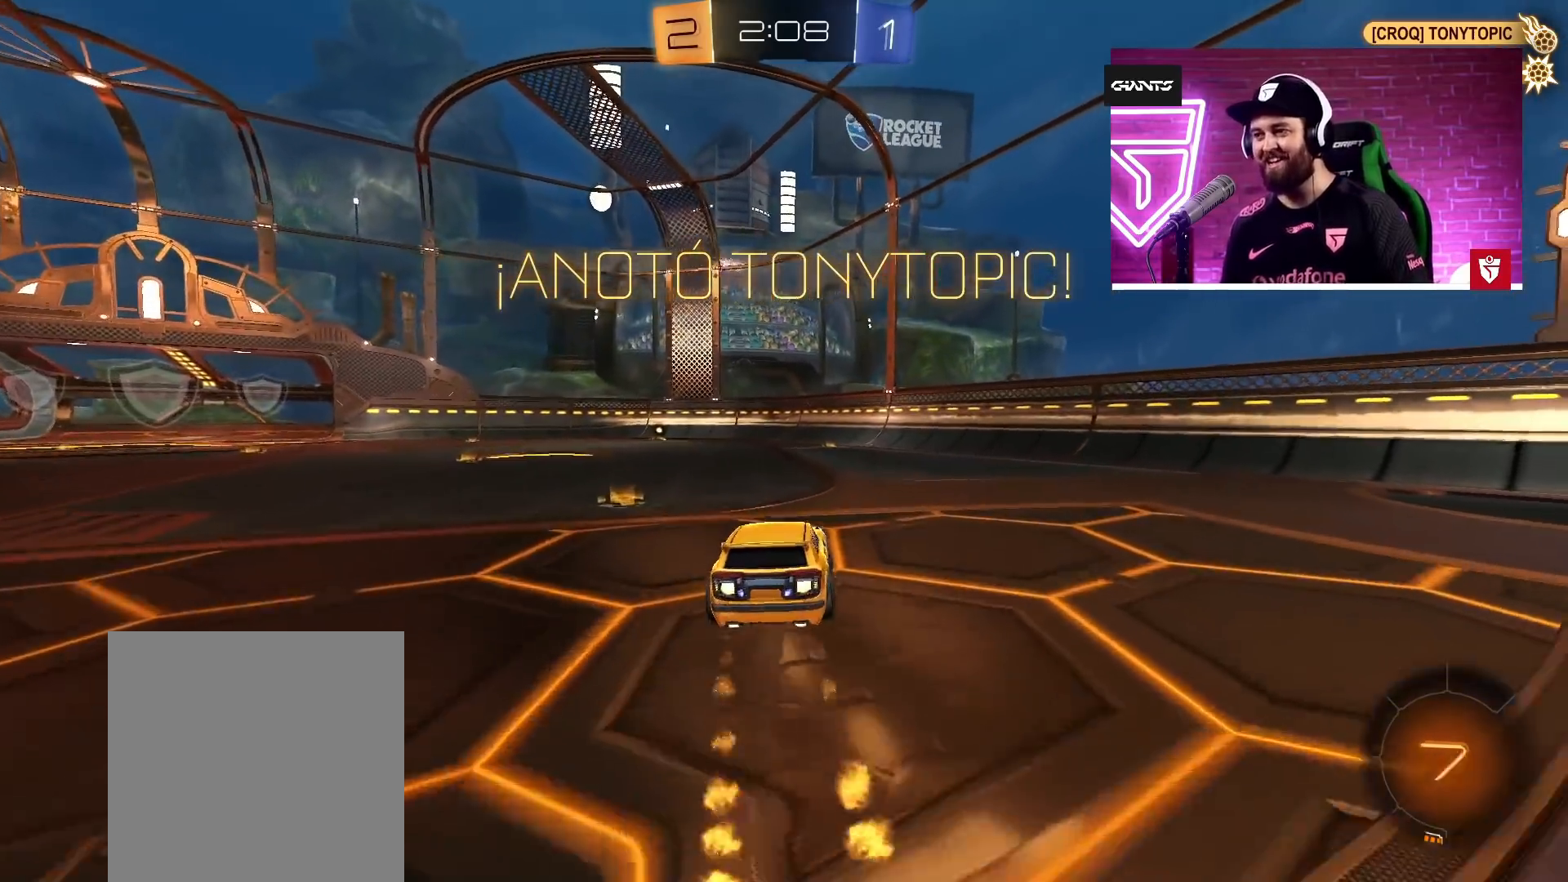
{"buttons": [], "left_stick": "left", "right_stick": "center", "events": [[67, "SQUARE", "down"], [100, "L3", "up"], [150, "L1", "up"], [183, "SQUARE", "up"], [217, "CROSS", "up"], [217, "R2", "up"], [217, "left_stick", "center"], [500, "left_stick", "left"]]}
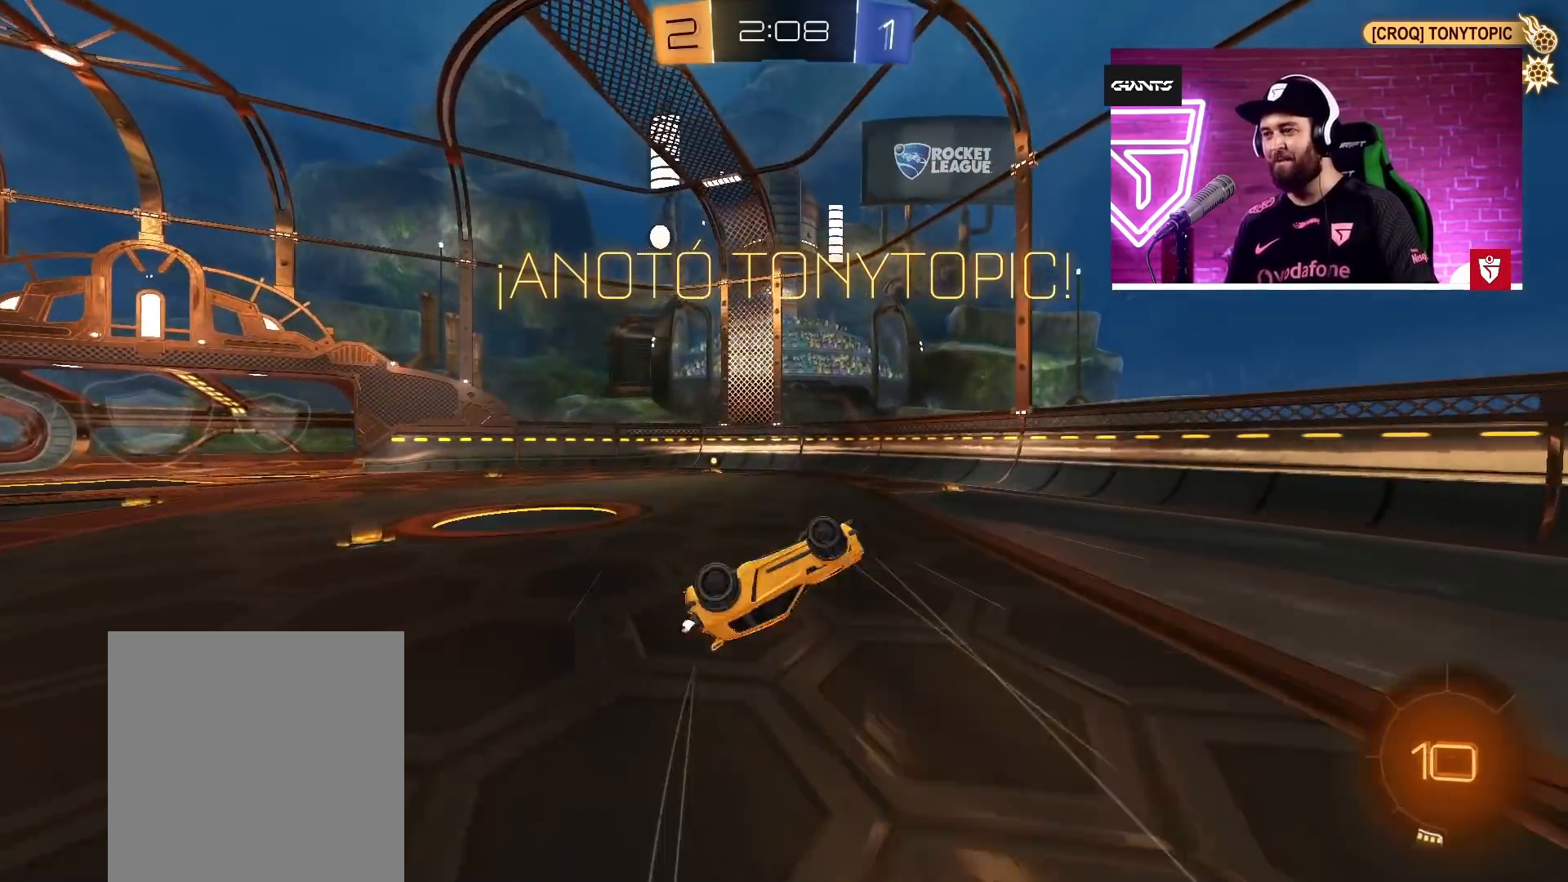
{"buttons": [], "left_stick": "center", "right_stick": "center", "events": [[150, "left_stick", "center"], [333, "left_stick", "left"], [433, "left_stick", "center"]]}
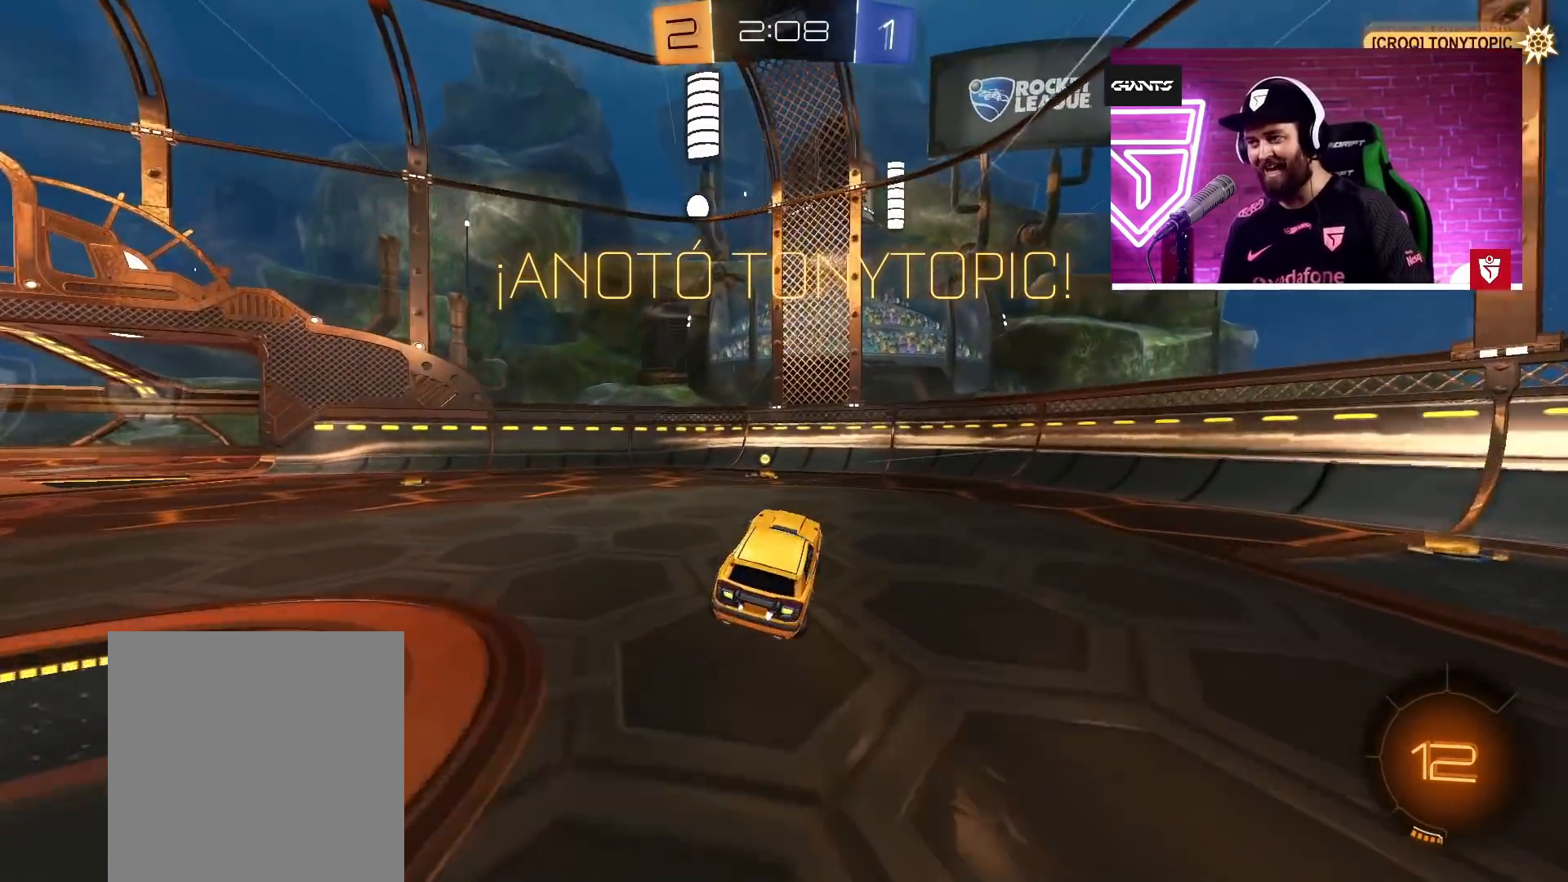
{"buttons": [], "left_stick": "center", "right_stick": "center", "events": []}
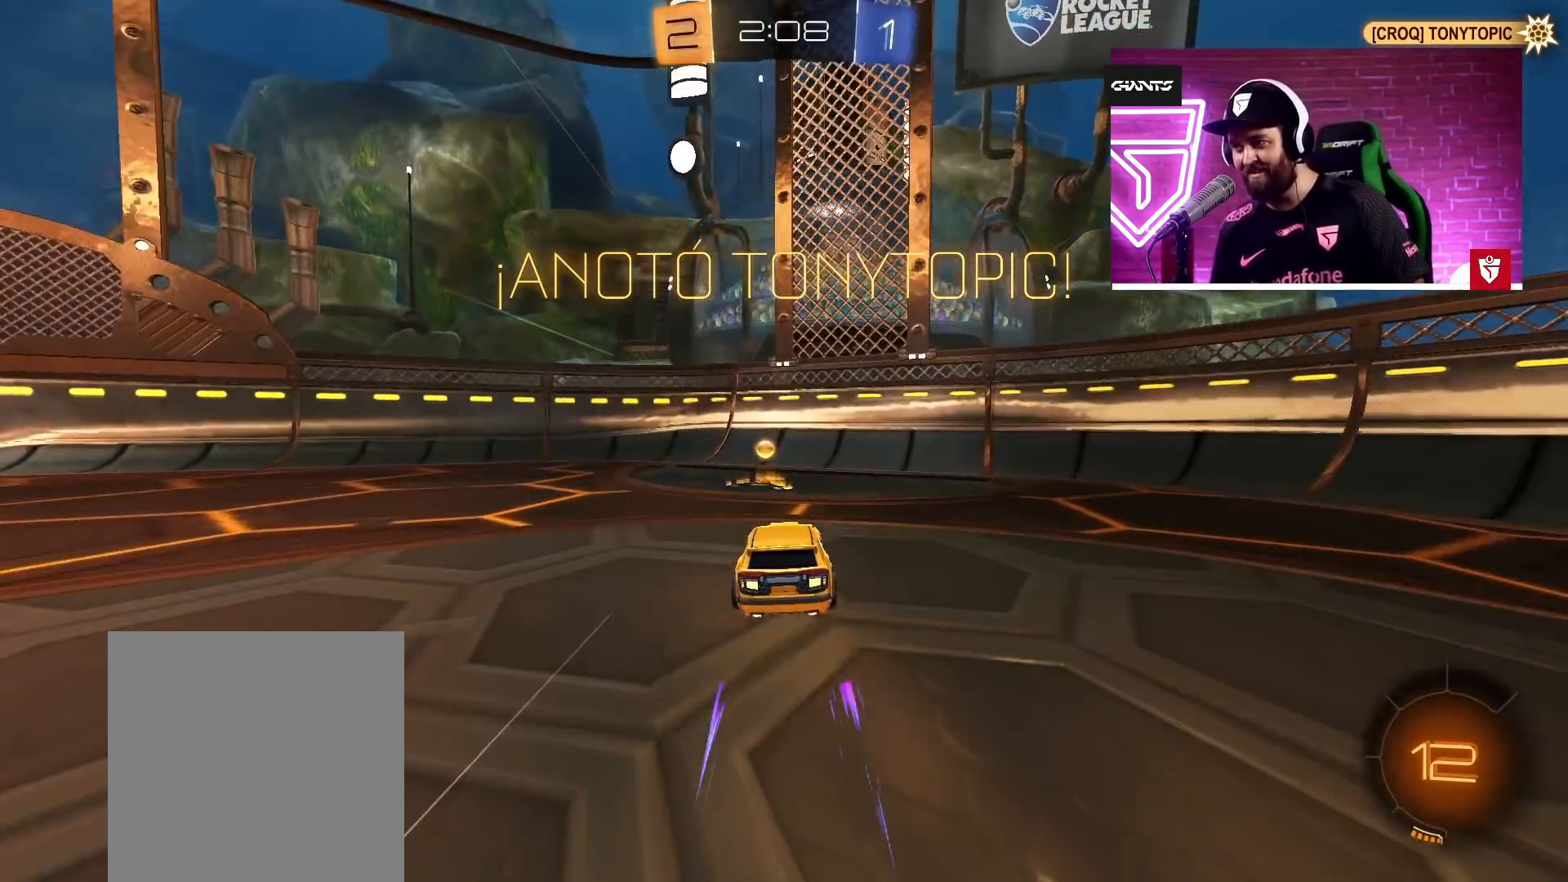
{"buttons": [], "left_stick": "center", "right_stick": "center", "events": [[33, "left_stick", "left"], [317, "left_stick", "center"]]}
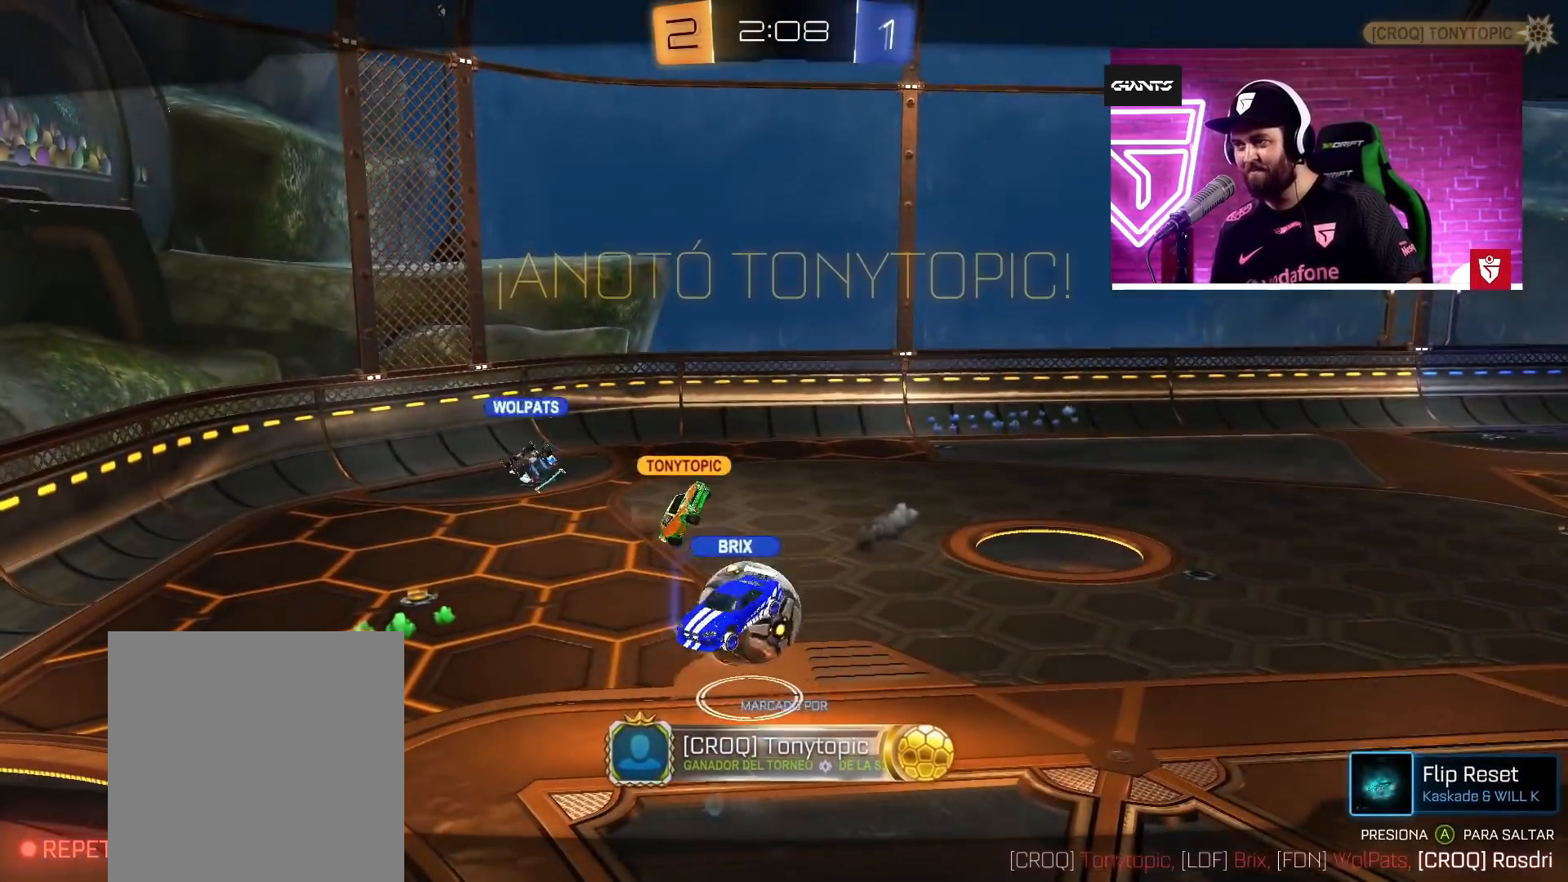
{"buttons": [], "left_stick": "center", "right_stick": "center", "events": []}
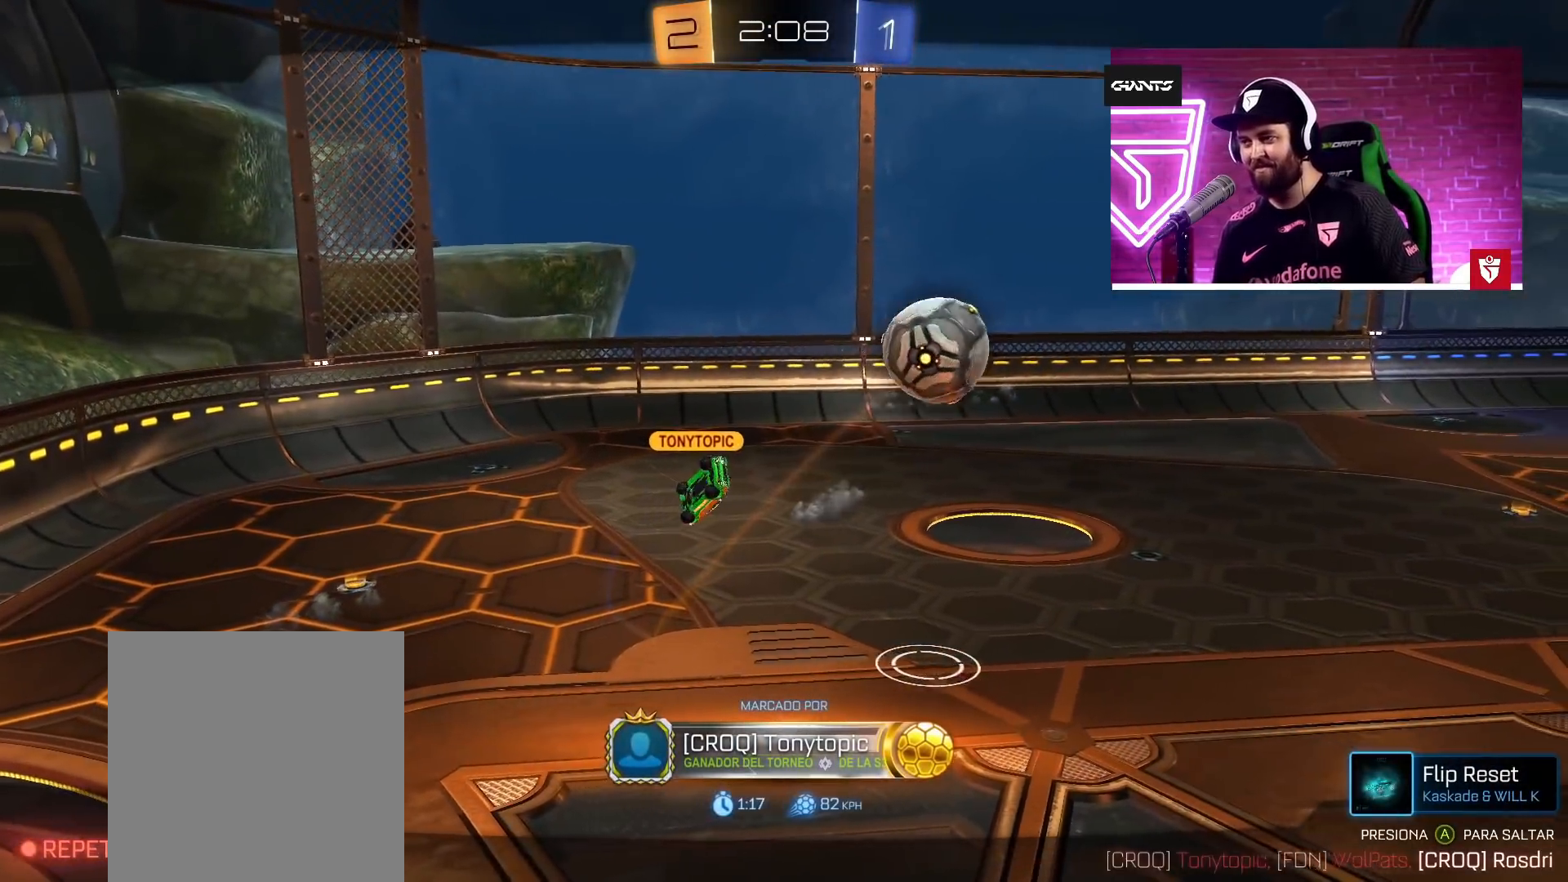
{"buttons": [], "left_stick": "center", "right_stick": "center", "events": []}
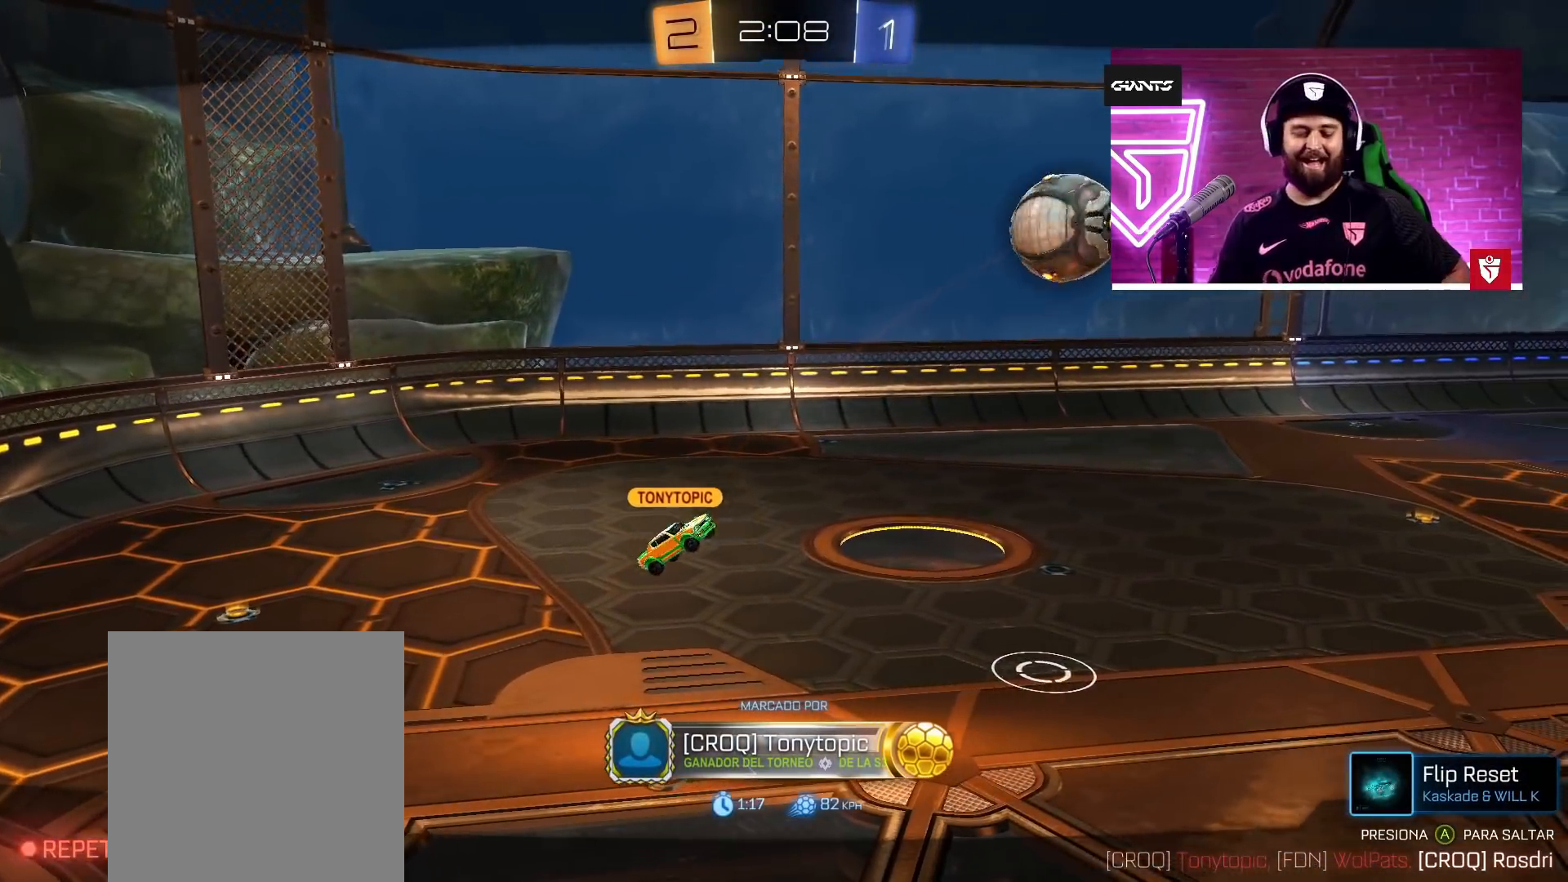
{"buttons": [], "left_stick": "center", "right_stick": "center", "events": []}
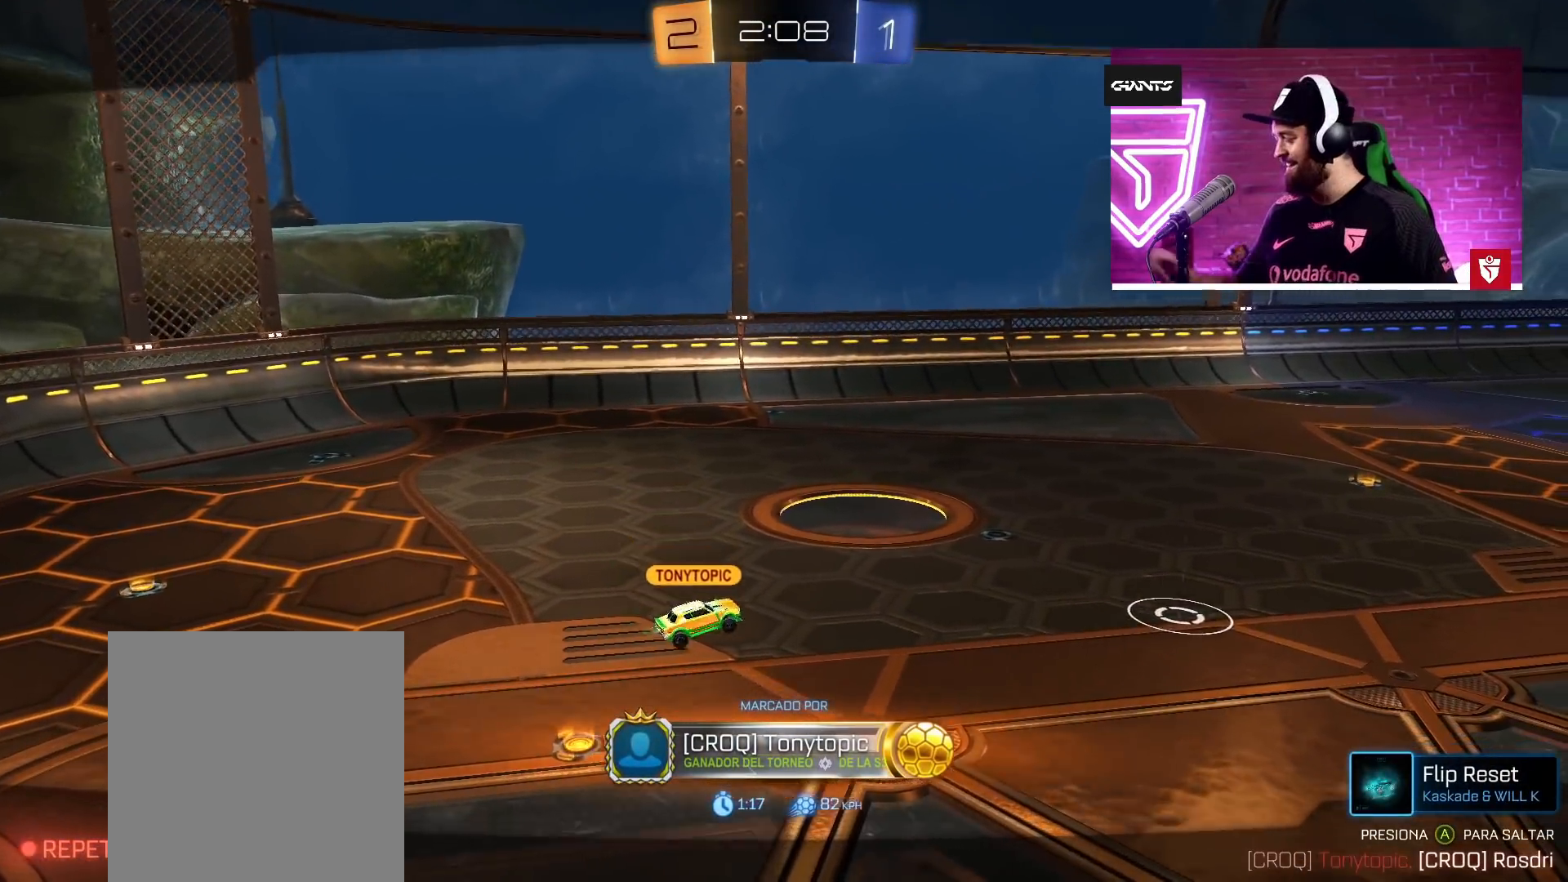
{"buttons": [], "left_stick": "center", "right_stick": "center", "events": []}
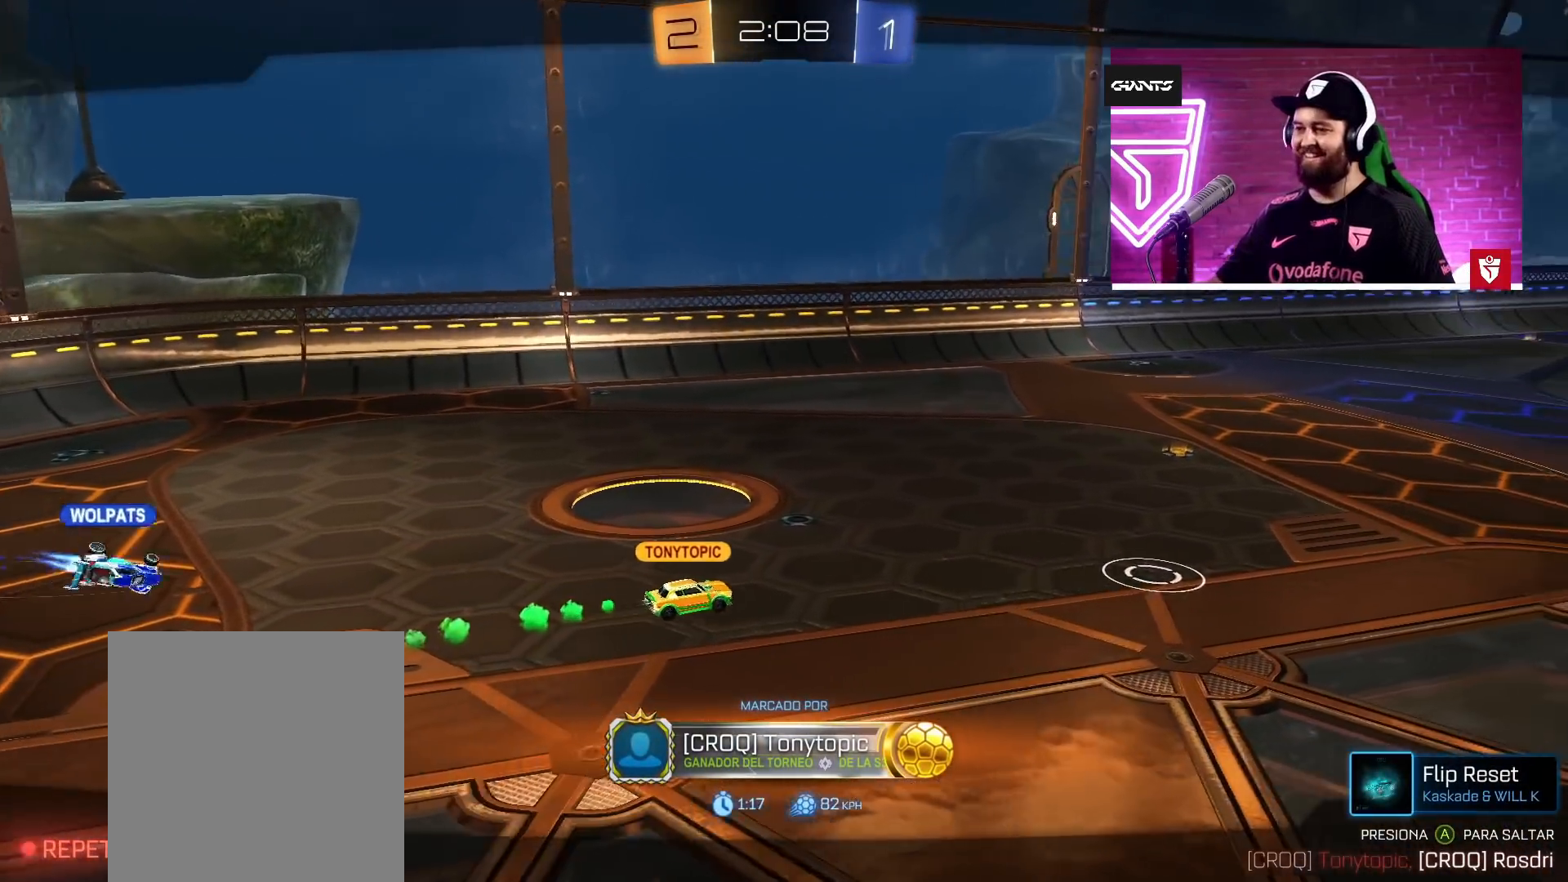
{"buttons": [], "left_stick": "center", "right_stick": "center", "events": []}
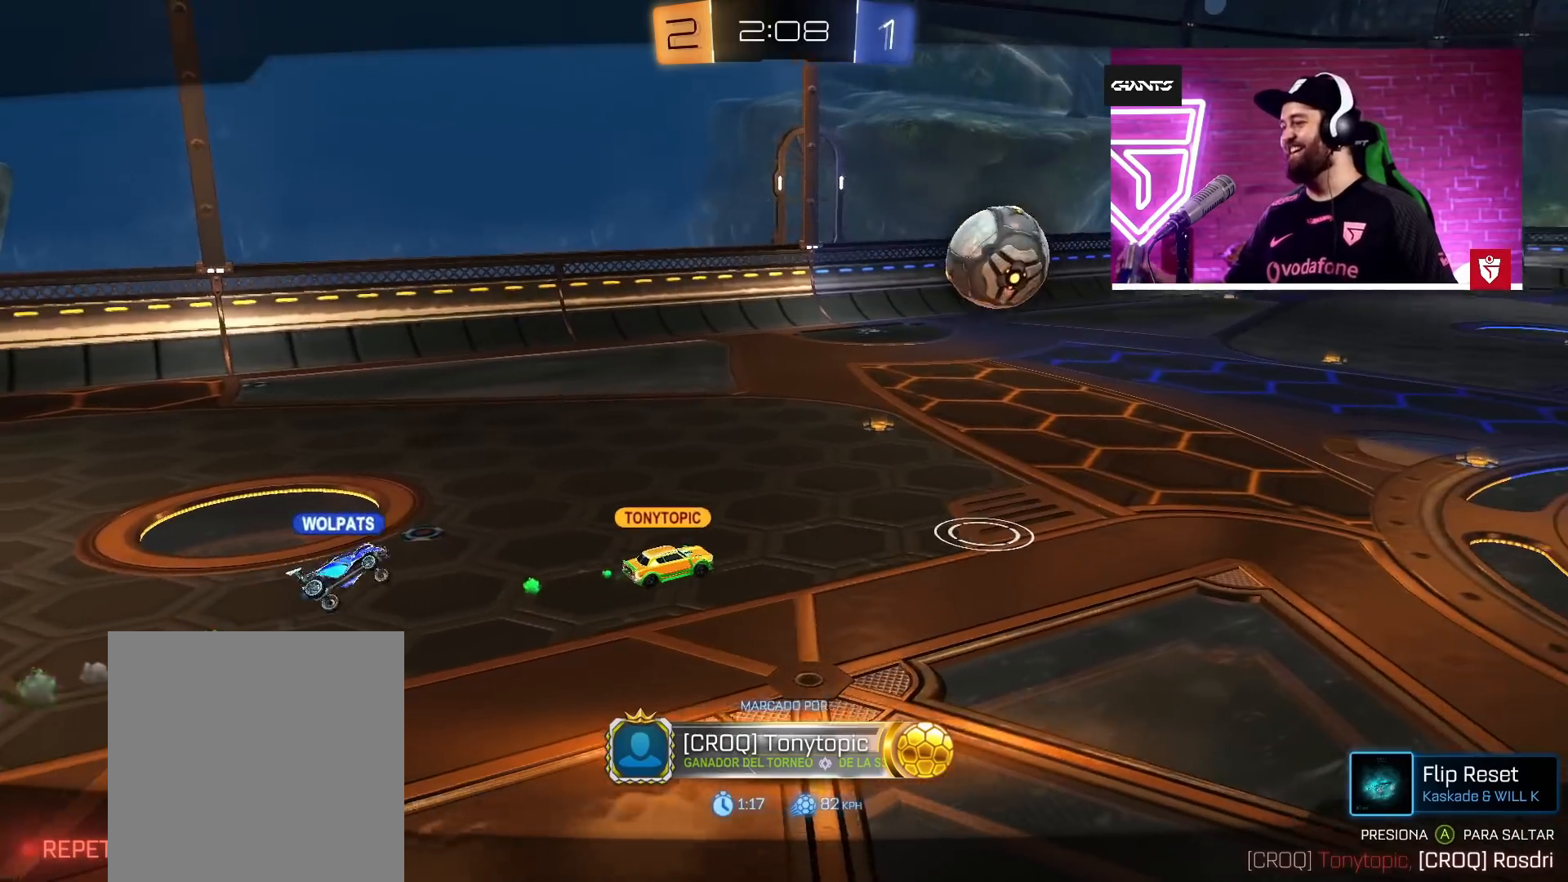
{"buttons": [], "left_stick": "center", "right_stick": "center", "events": []}
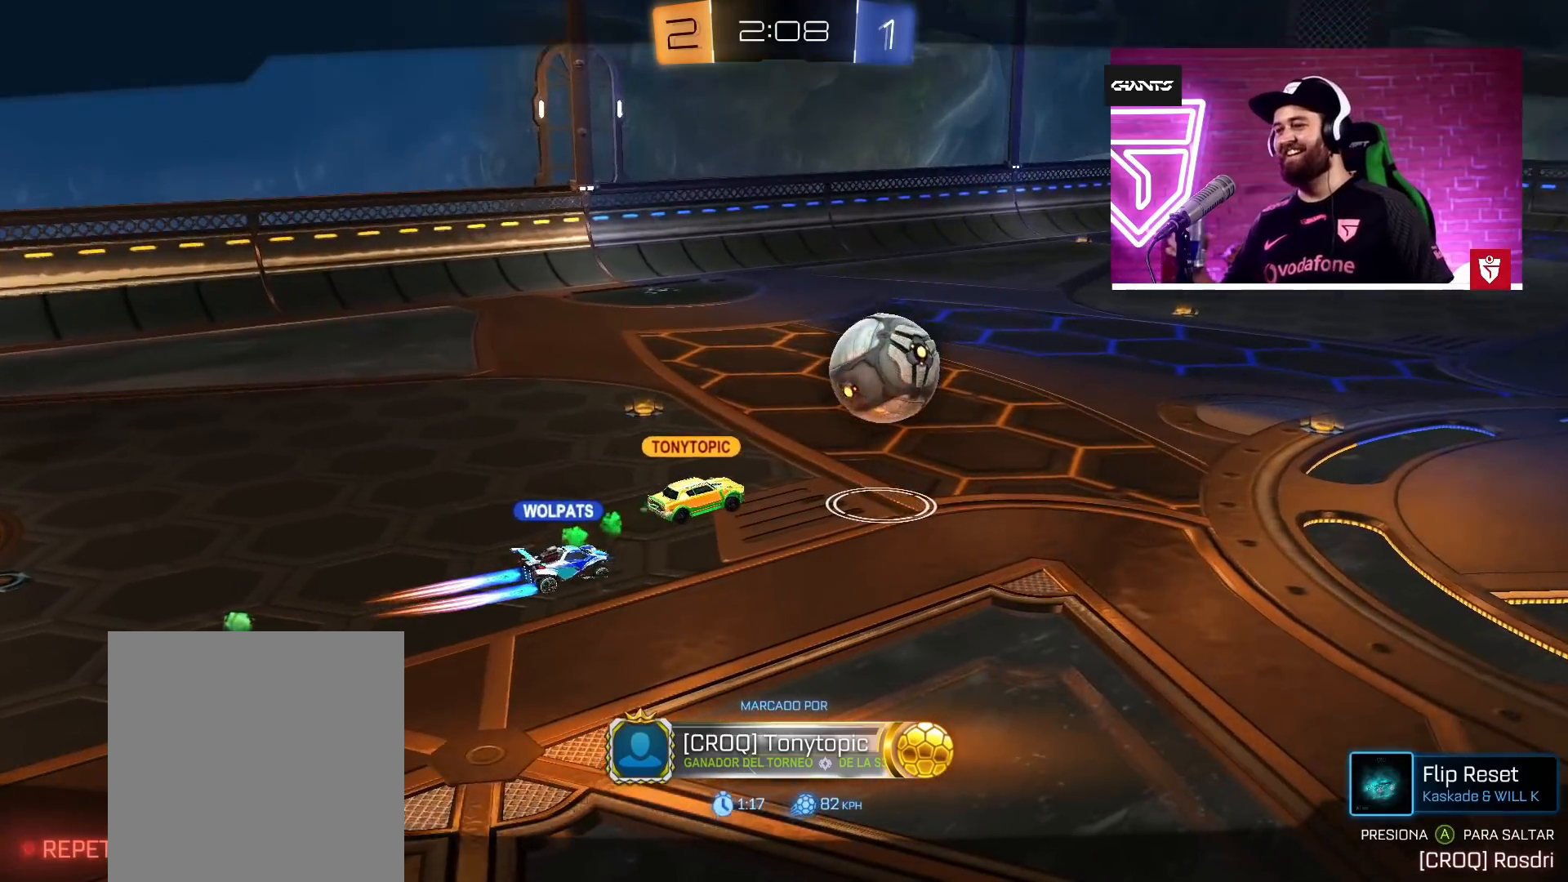
{"buttons": [], "left_stick": "center", "right_stick": "center", "events": []}
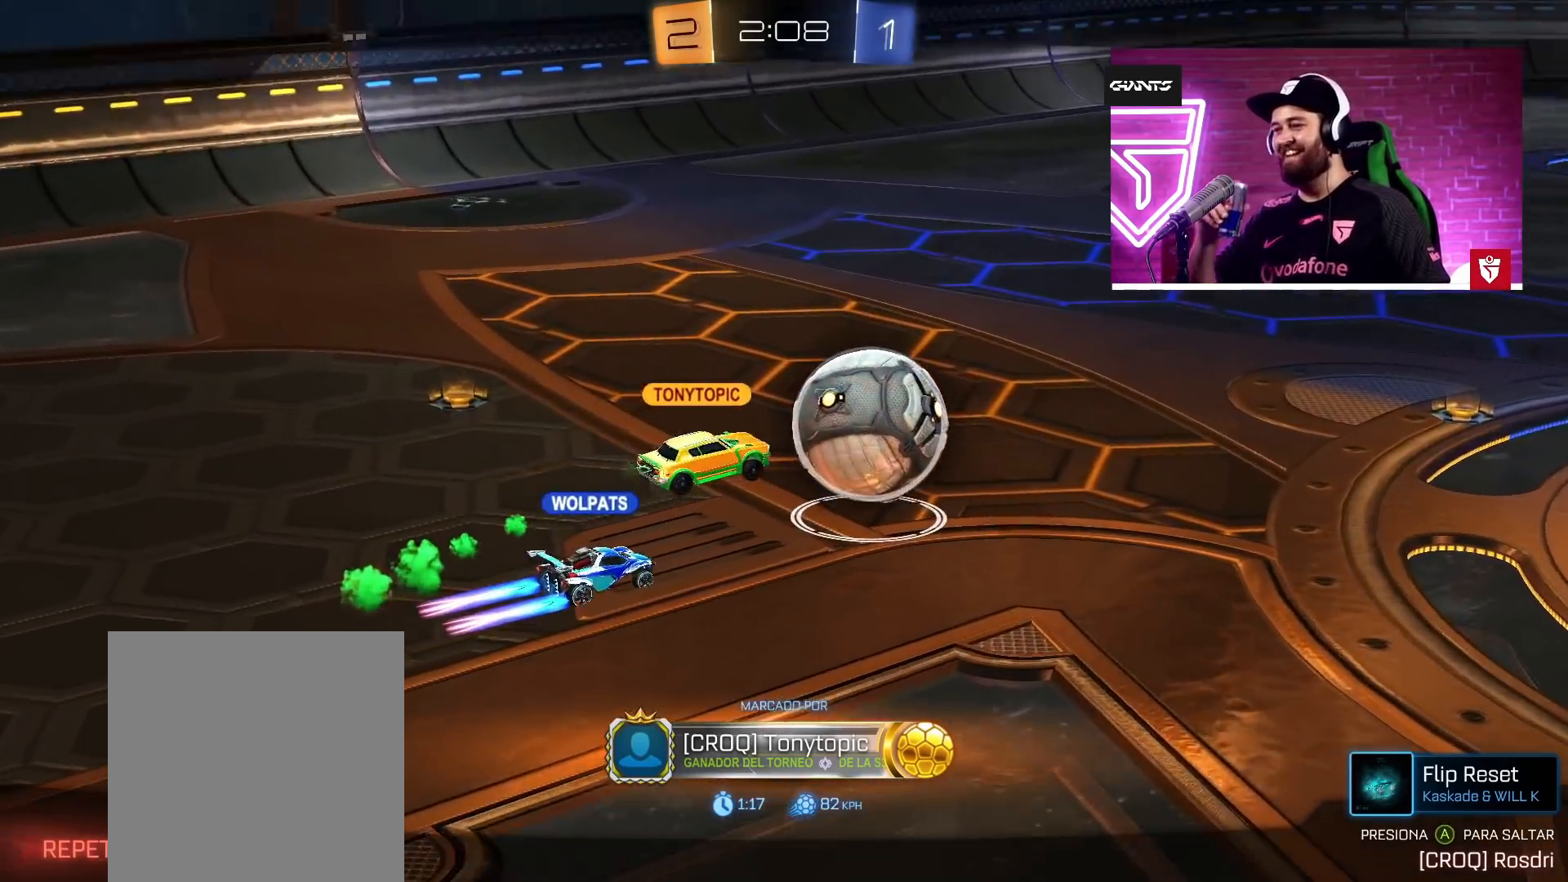
{"buttons": [], "left_stick": "center", "right_stick": "center", "events": []}
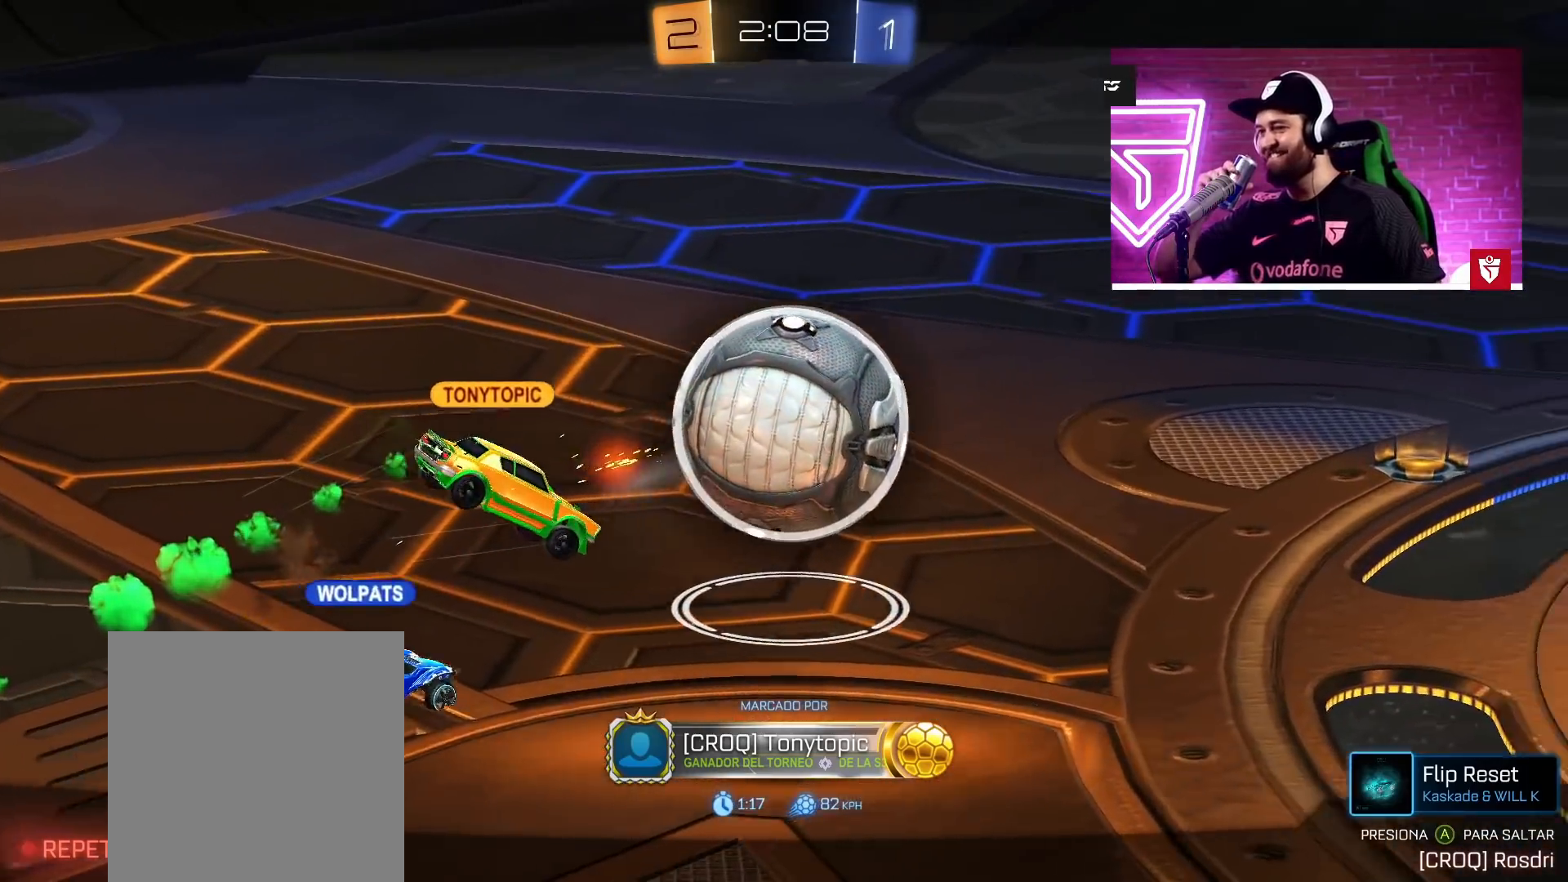
{"buttons": [], "left_stick": "center", "right_stick": "center", "events": []}
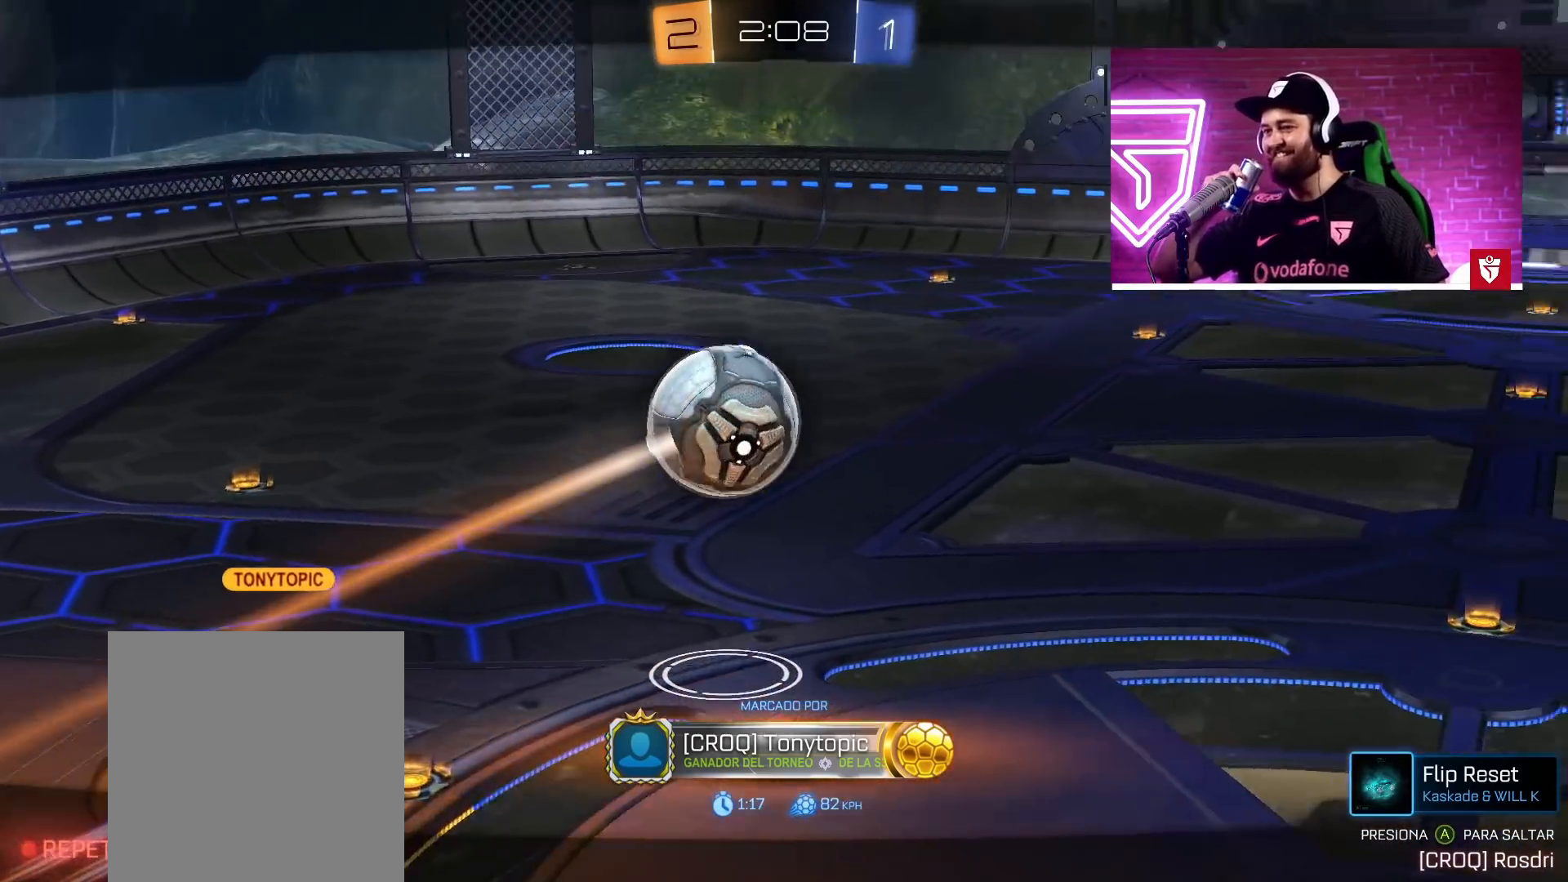
{"buttons": [], "left_stick": "center", "right_stick": "center", "events": []}